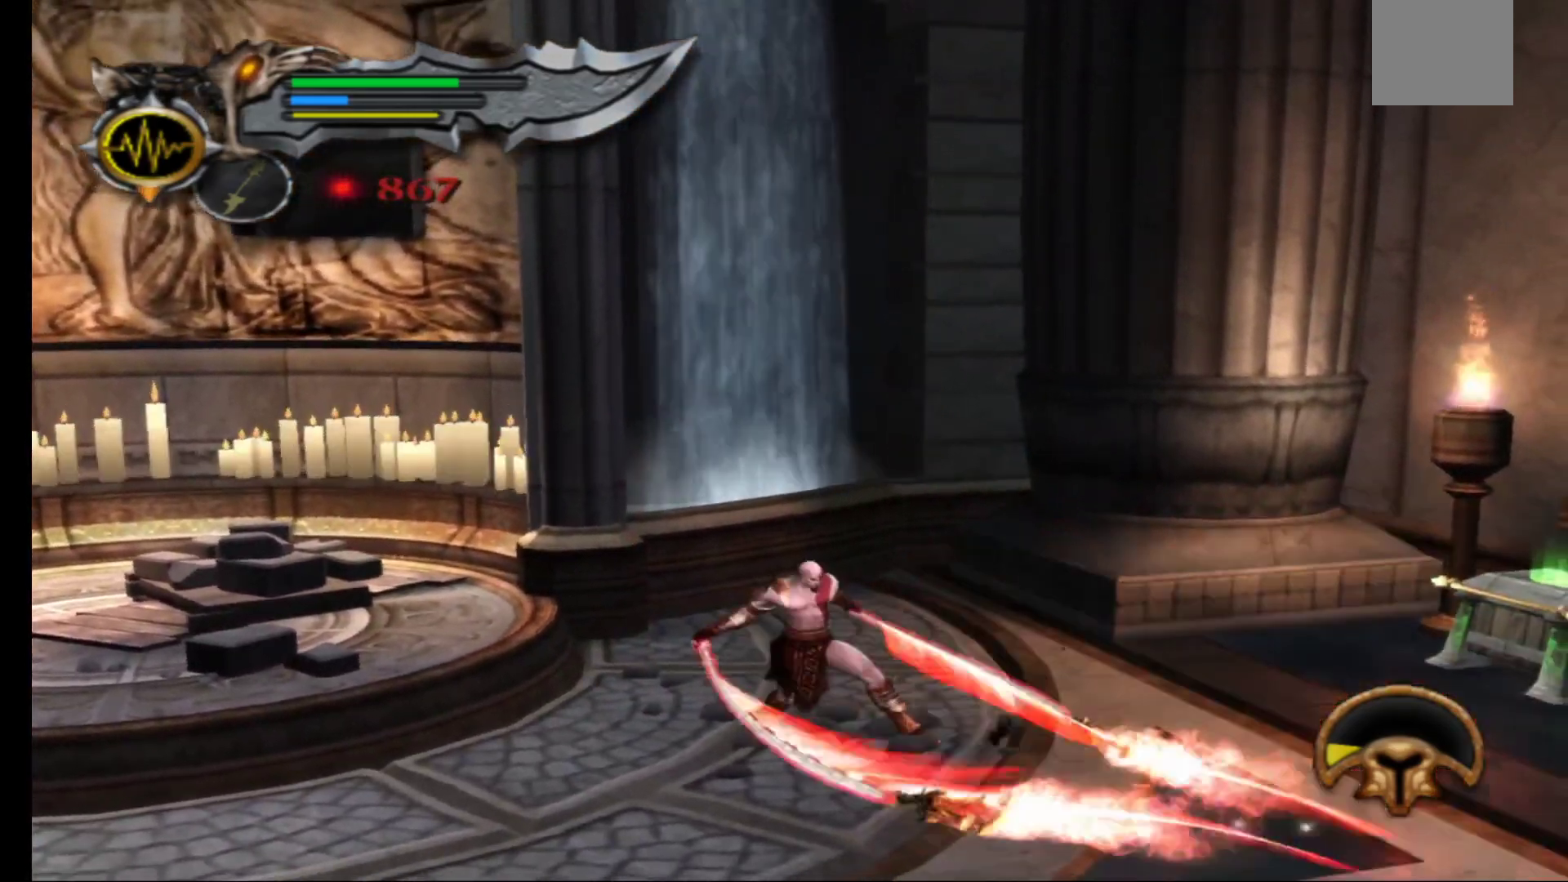
Gameplay with a controller (Xbox layout); each line is a JSON object with the inputs held at the frame after it. "events" lists button and stick changes between this image and that frame as [ms after this image, input, new state], when the widget could be followed in between.
{"buttons": [], "left_stick": "right", "right_stick": "center", "events": []}
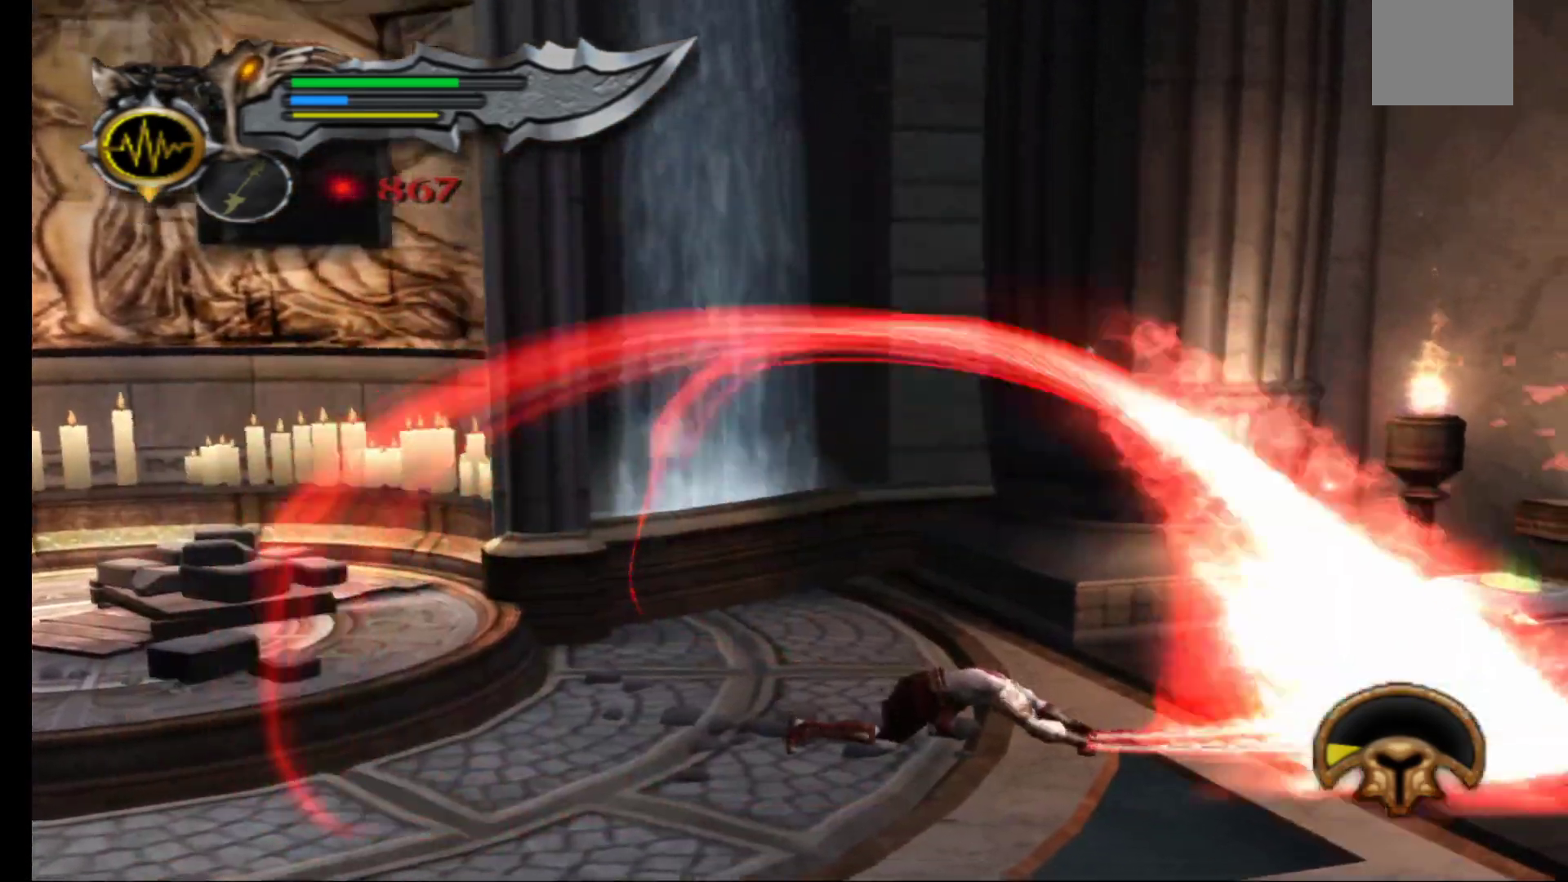
{"buttons": [], "left_stick": "right", "right_stick": "center", "events": []}
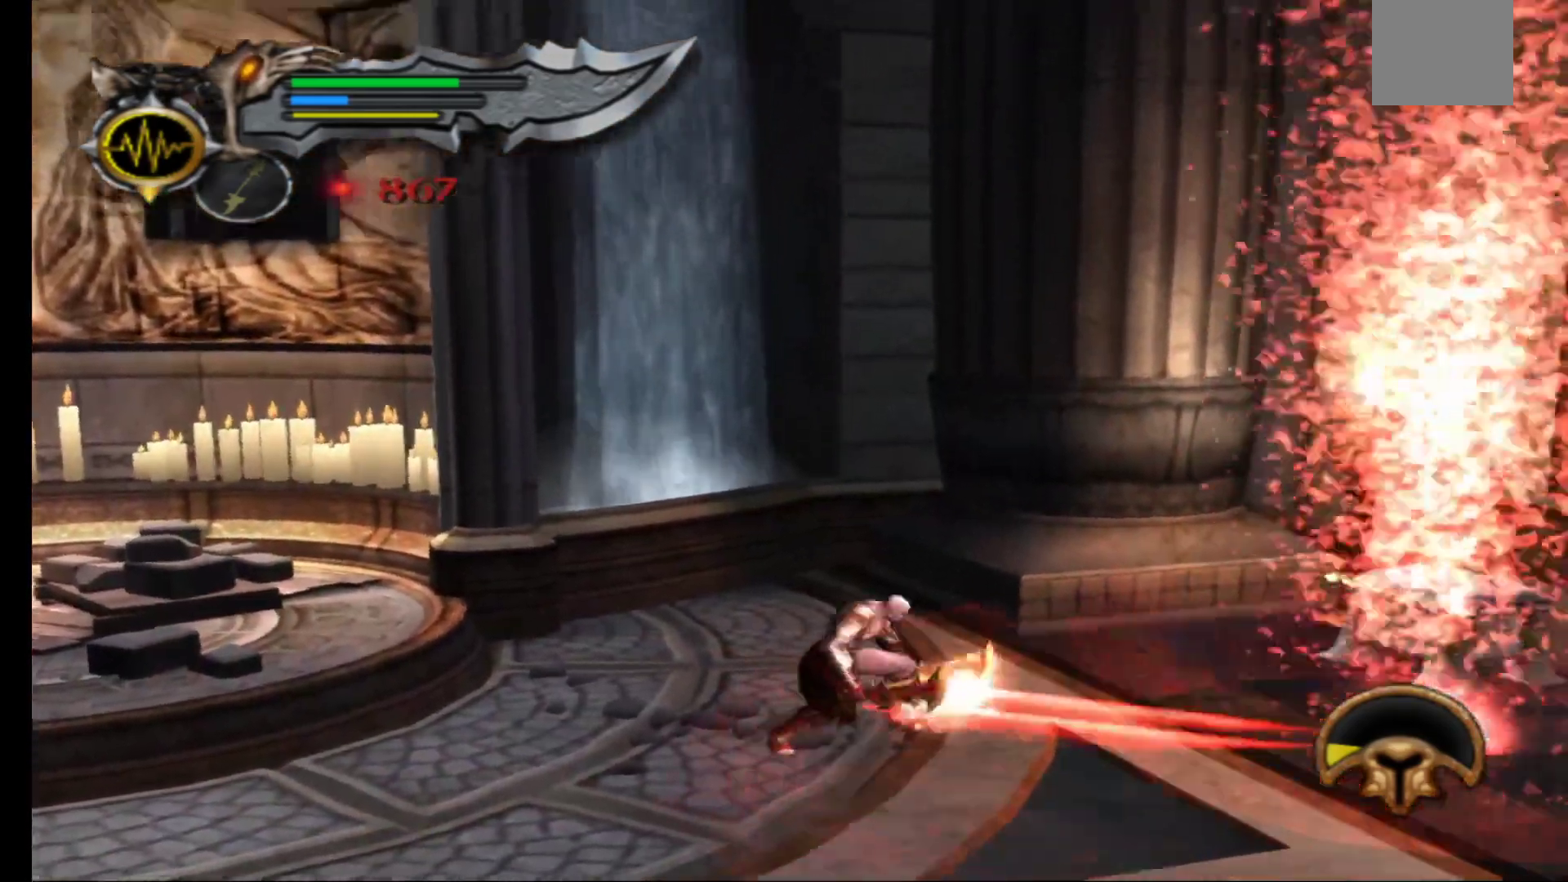
{"buttons": [], "left_stick": "right", "right_stick": "center", "events": []}
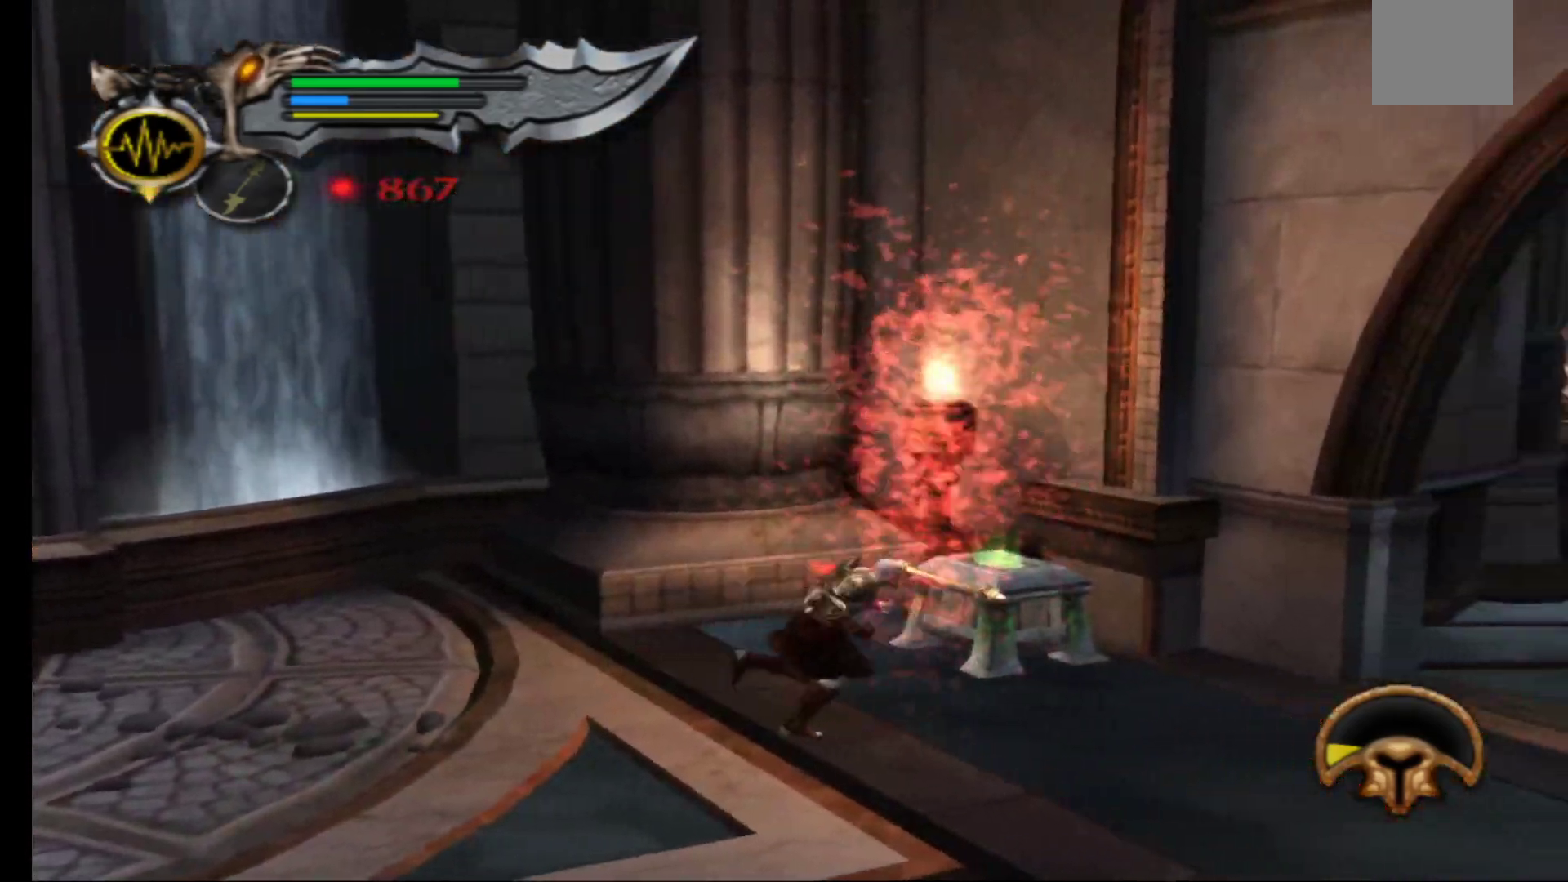
{"buttons": [], "left_stick": "left", "right_stick": "center", "events": [[283, "left_stick", "down-right"], [500, "left_stick", "left"]]}
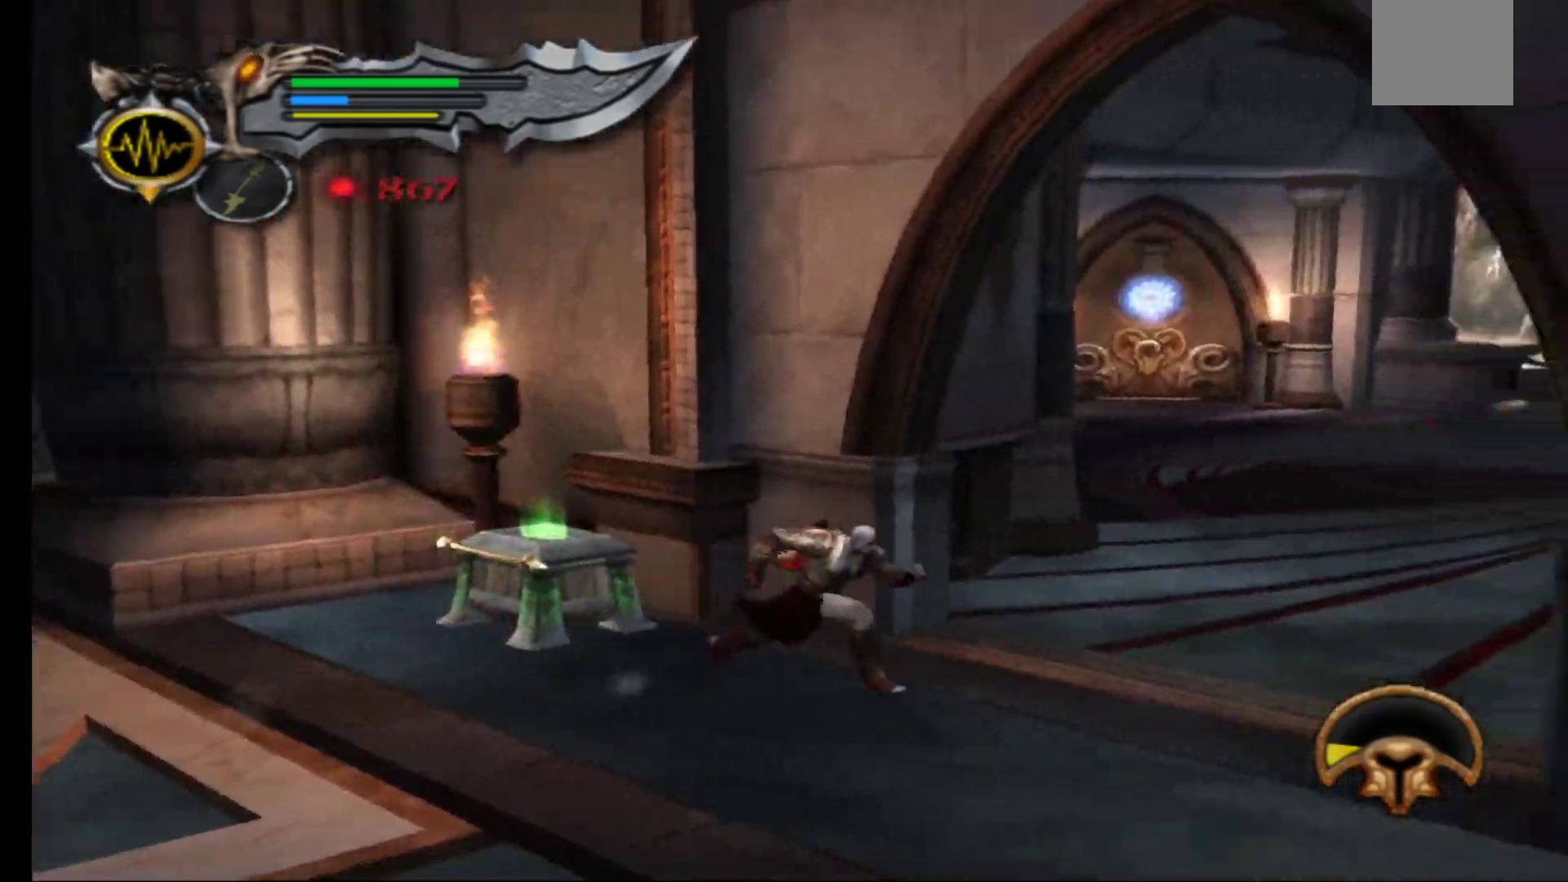
{"buttons": [], "left_stick": "up-left", "right_stick": "center", "events": [[450, "left_stick", "up-left"]]}
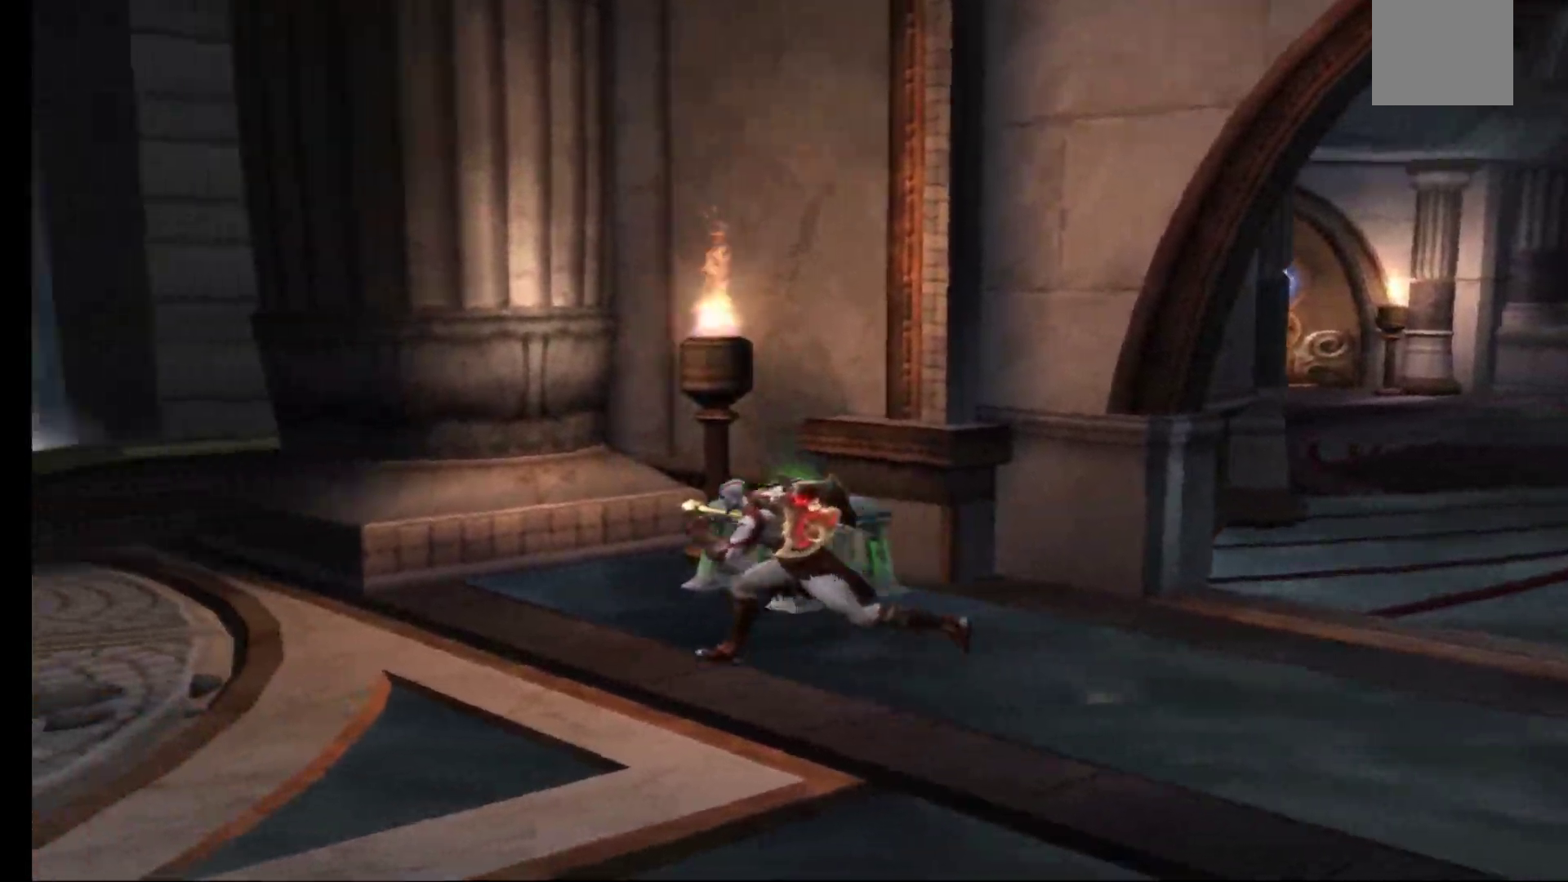
{"buttons": ["R1"], "left_stick": "center", "right_stick": "center", "events": [[17, "left_stick", "up"], [183, "left_stick", "up-right"], [250, "R1", "down"], [317, "left_stick", "center"]]}
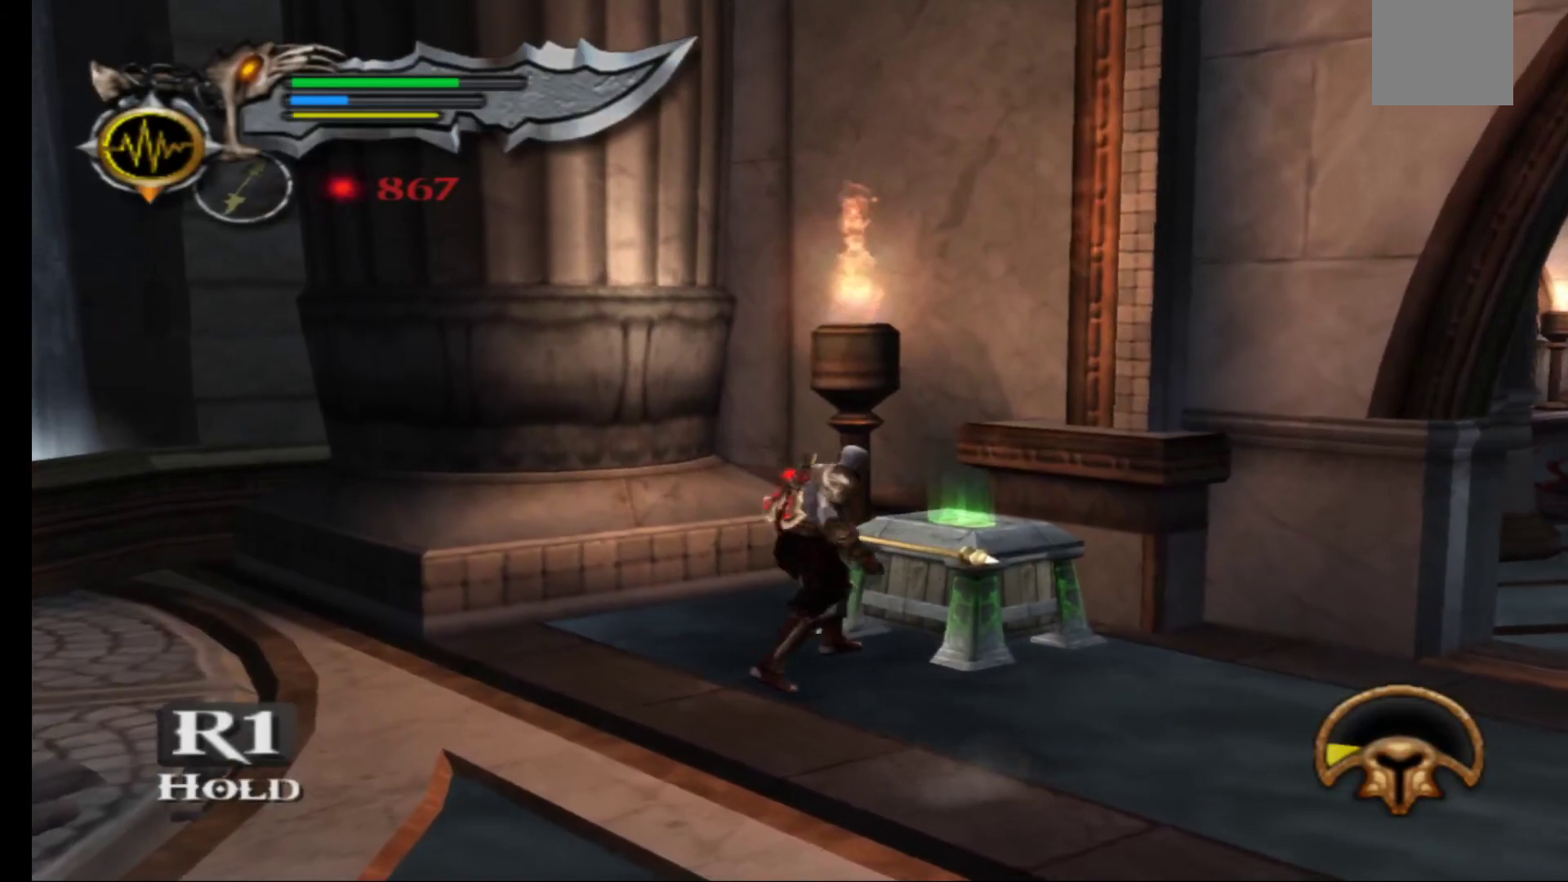
{"buttons": ["R1"], "left_stick": "center", "right_stick": "center", "events": []}
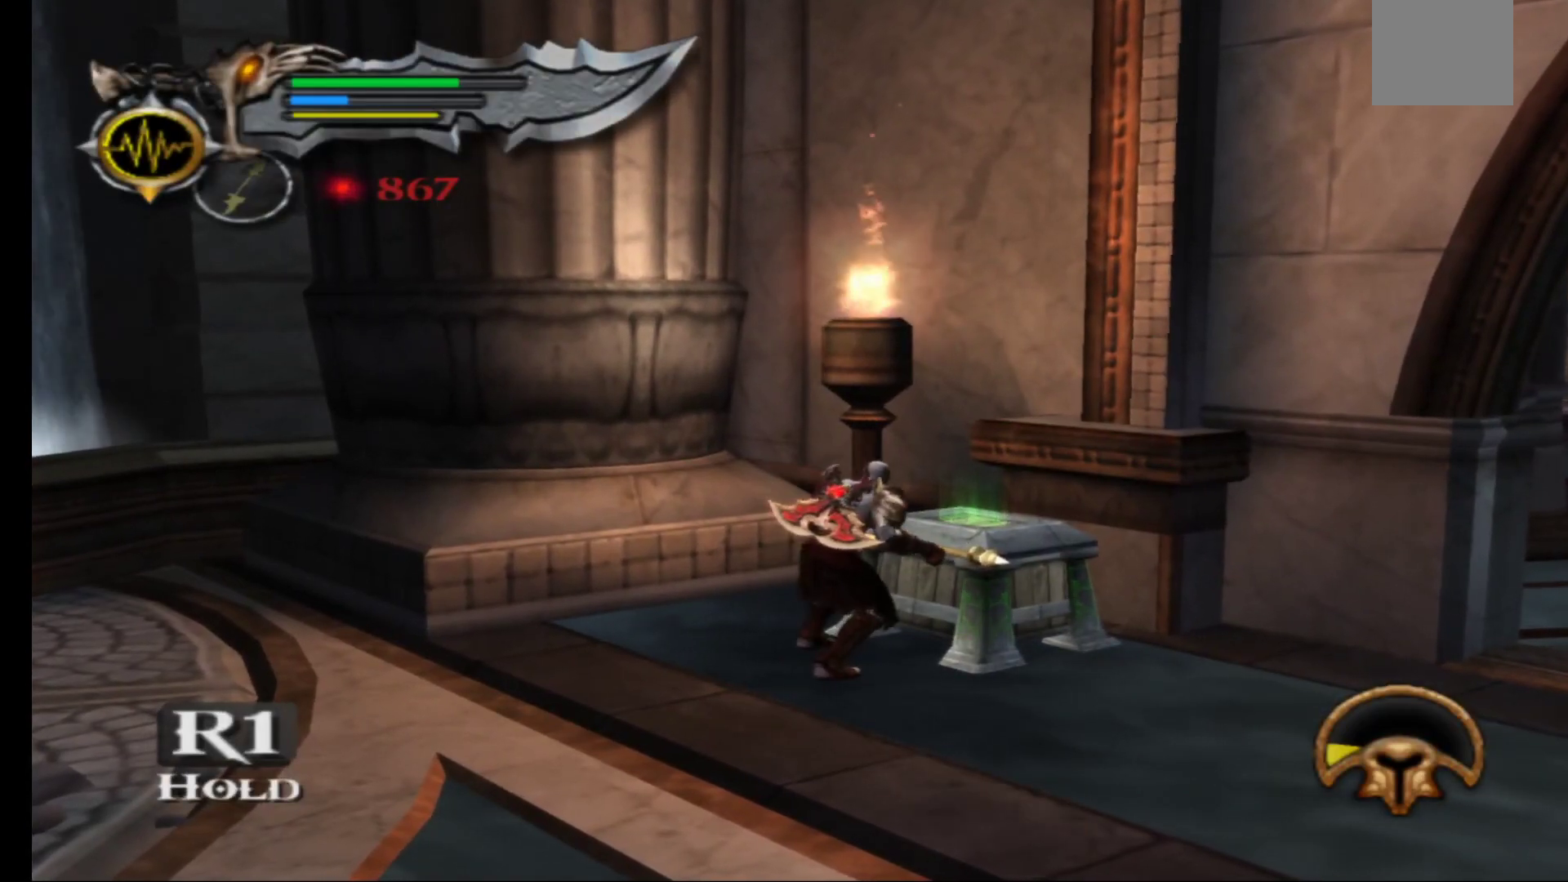
{"buttons": ["R1"], "left_stick": "center", "right_stick": "center", "events": []}
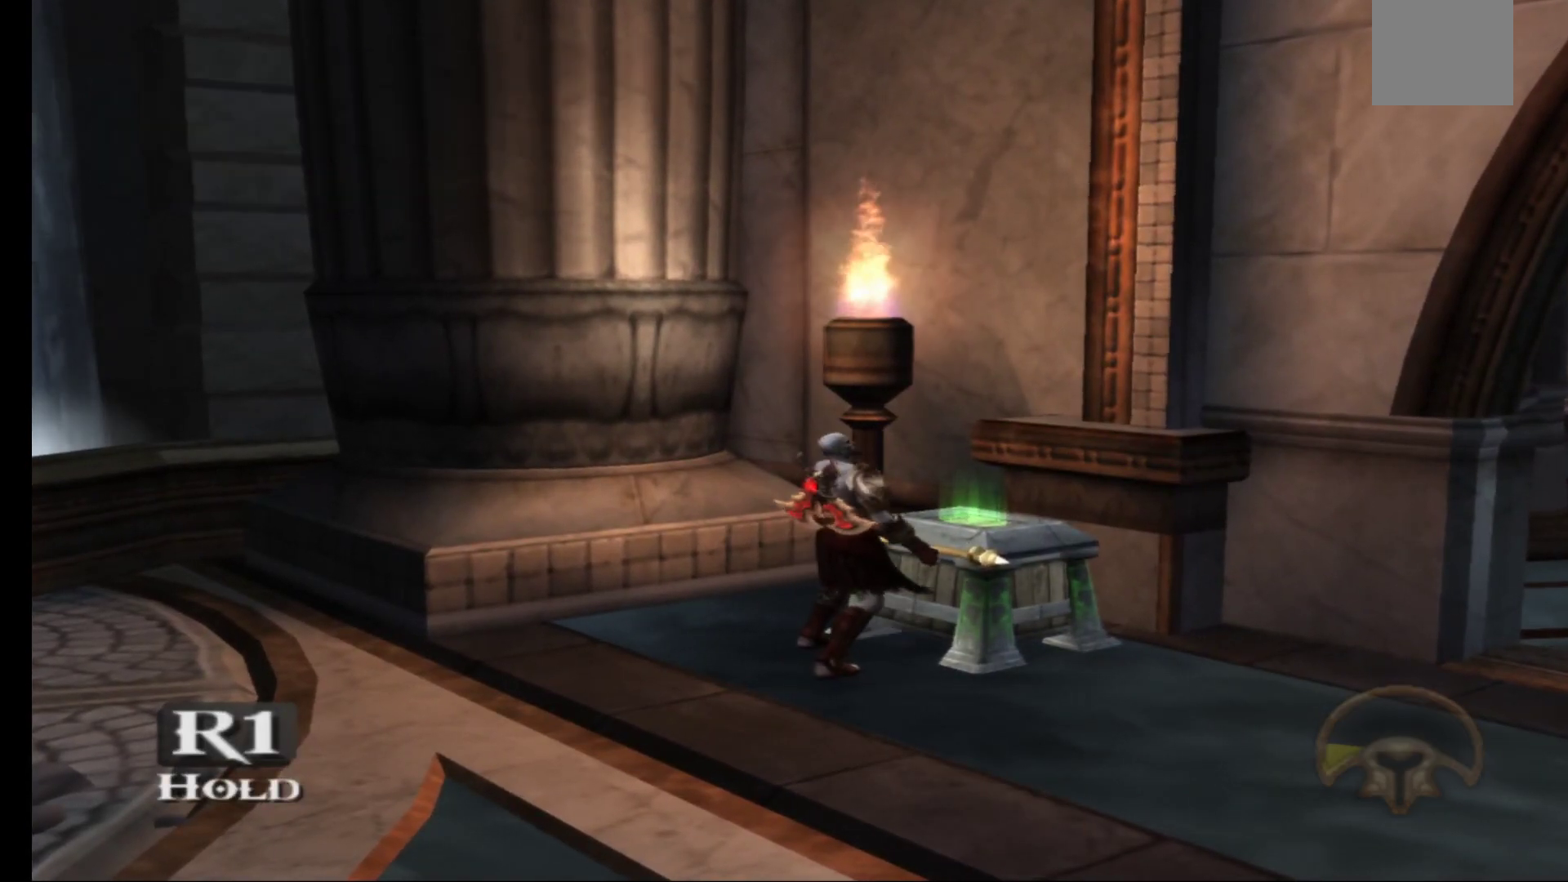
{"buttons": ["R1"], "left_stick": "center", "right_stick": "center", "events": []}
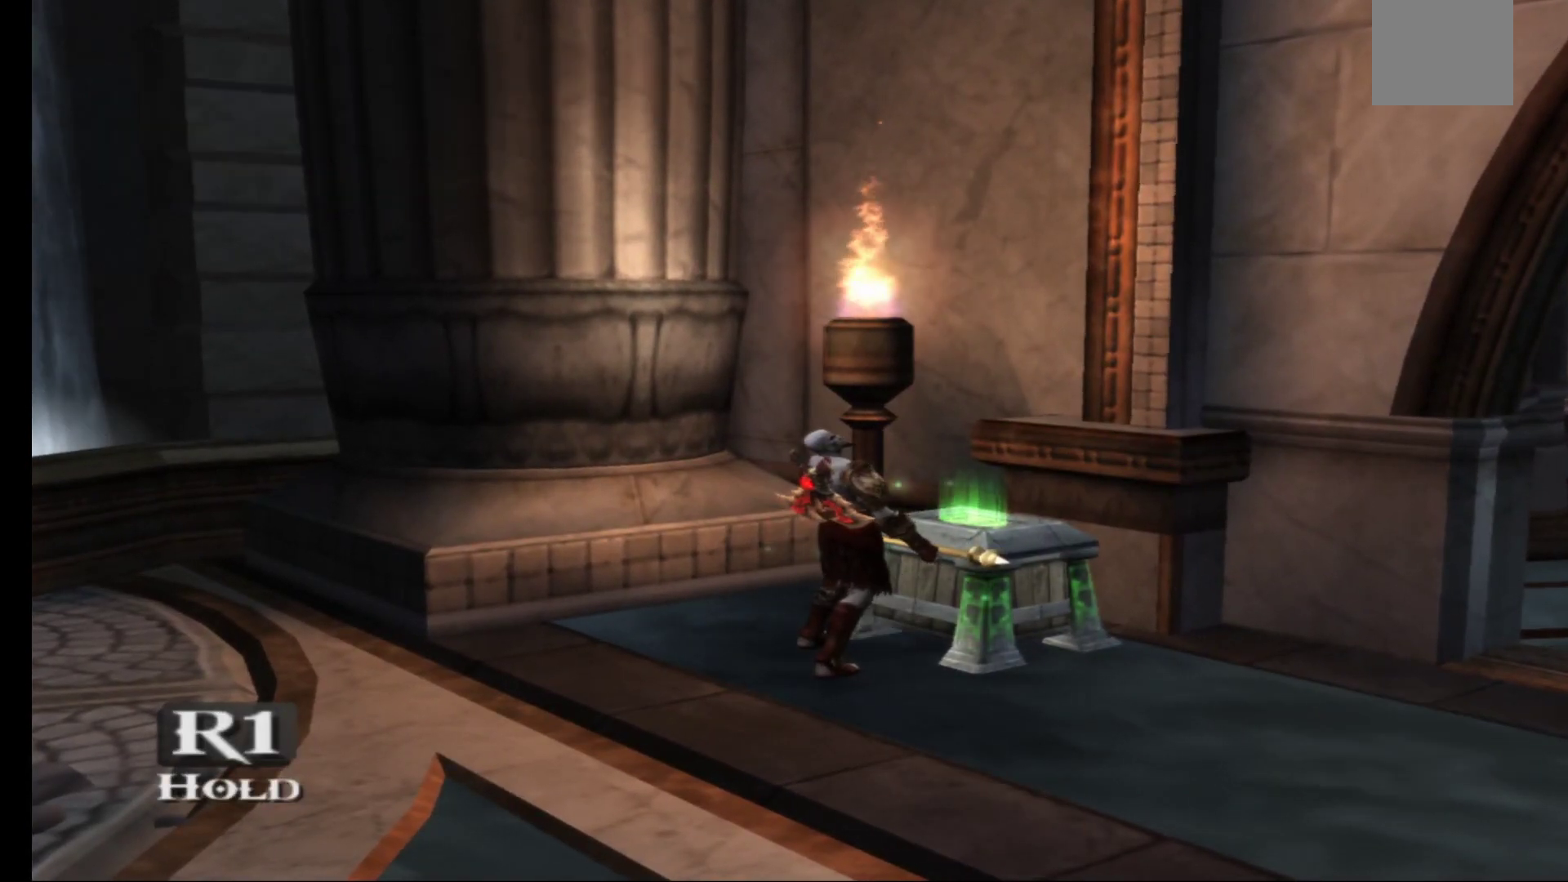
{"buttons": [], "left_stick": "center", "right_stick": "center", "events": [[500, "R1", "up"]]}
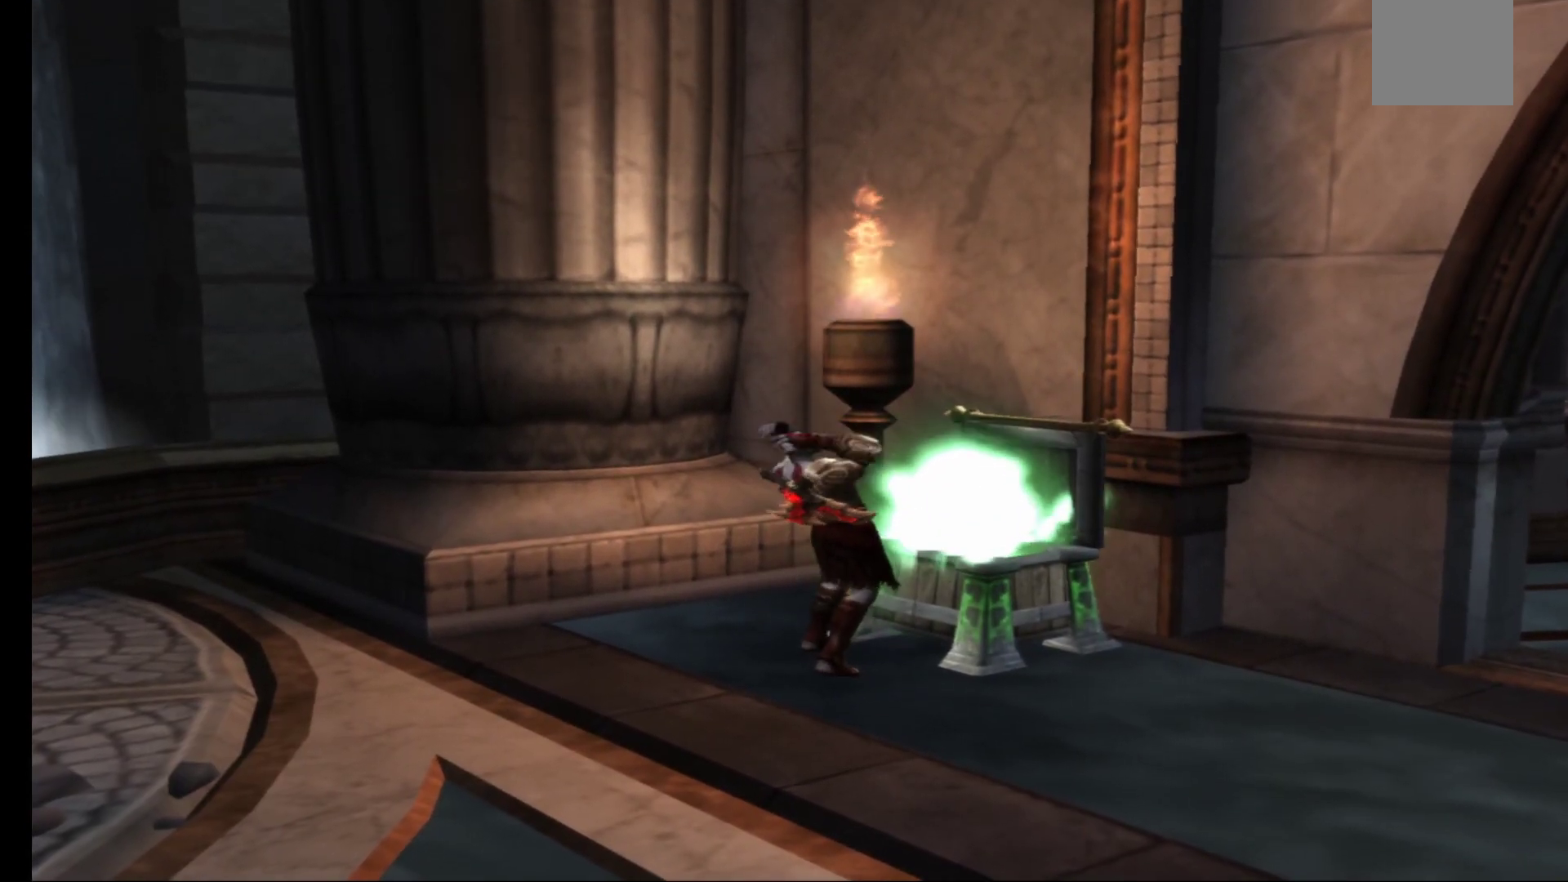
{"buttons": [], "left_stick": "down-right", "right_stick": "center", "events": [[17, "left_stick", "down-right"]]}
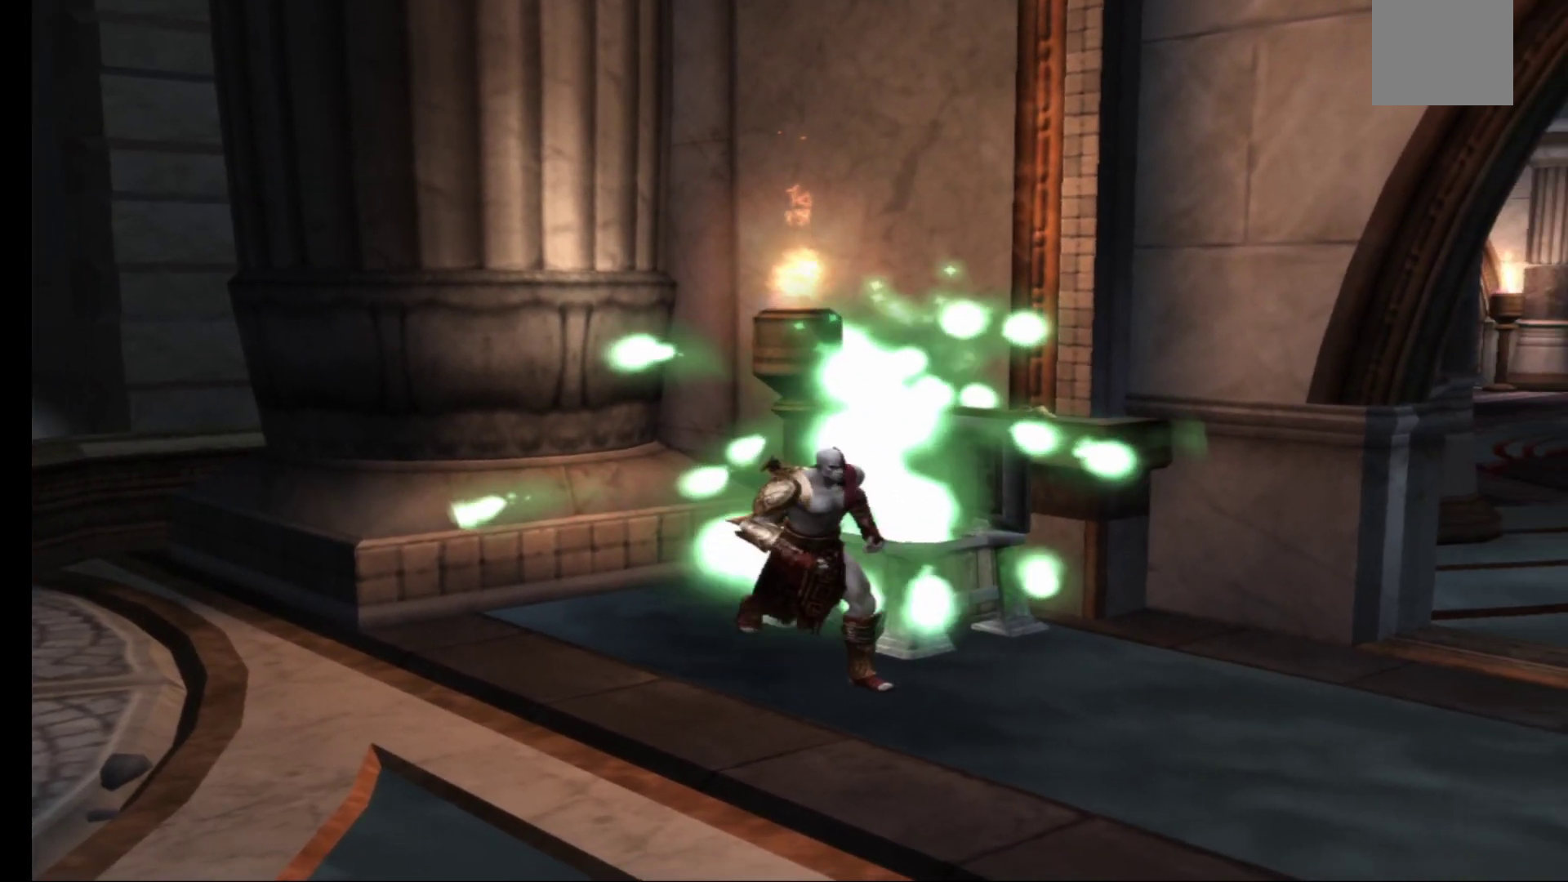
{"buttons": [], "left_stick": "down-right", "right_stick": "center", "events": []}
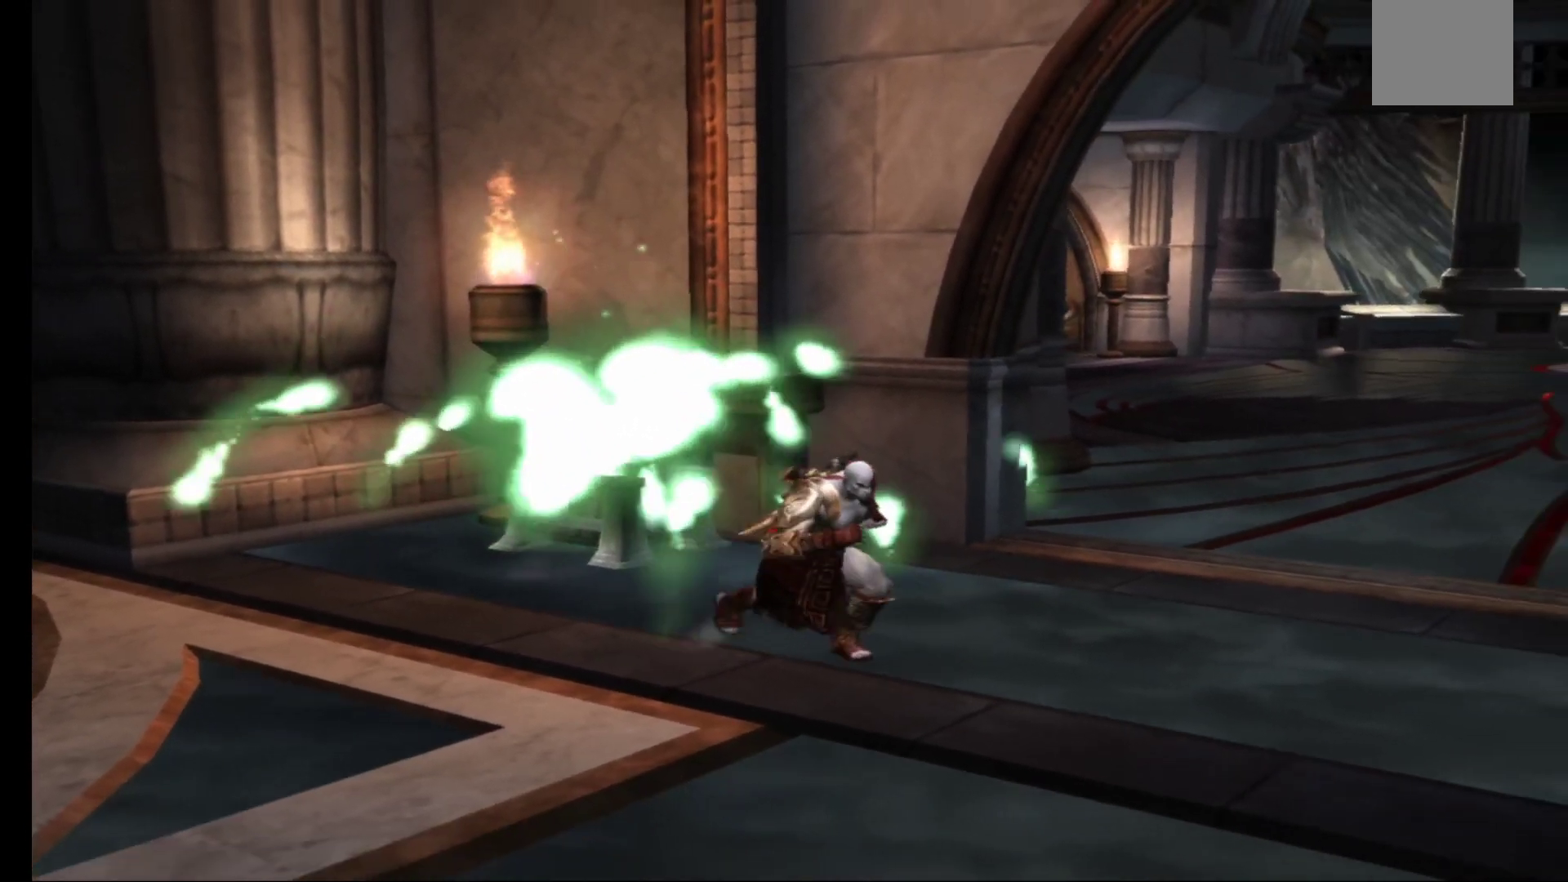
{"buttons": [], "left_stick": "right", "right_stick": "center", "events": [[300, "left_stick", "right"]]}
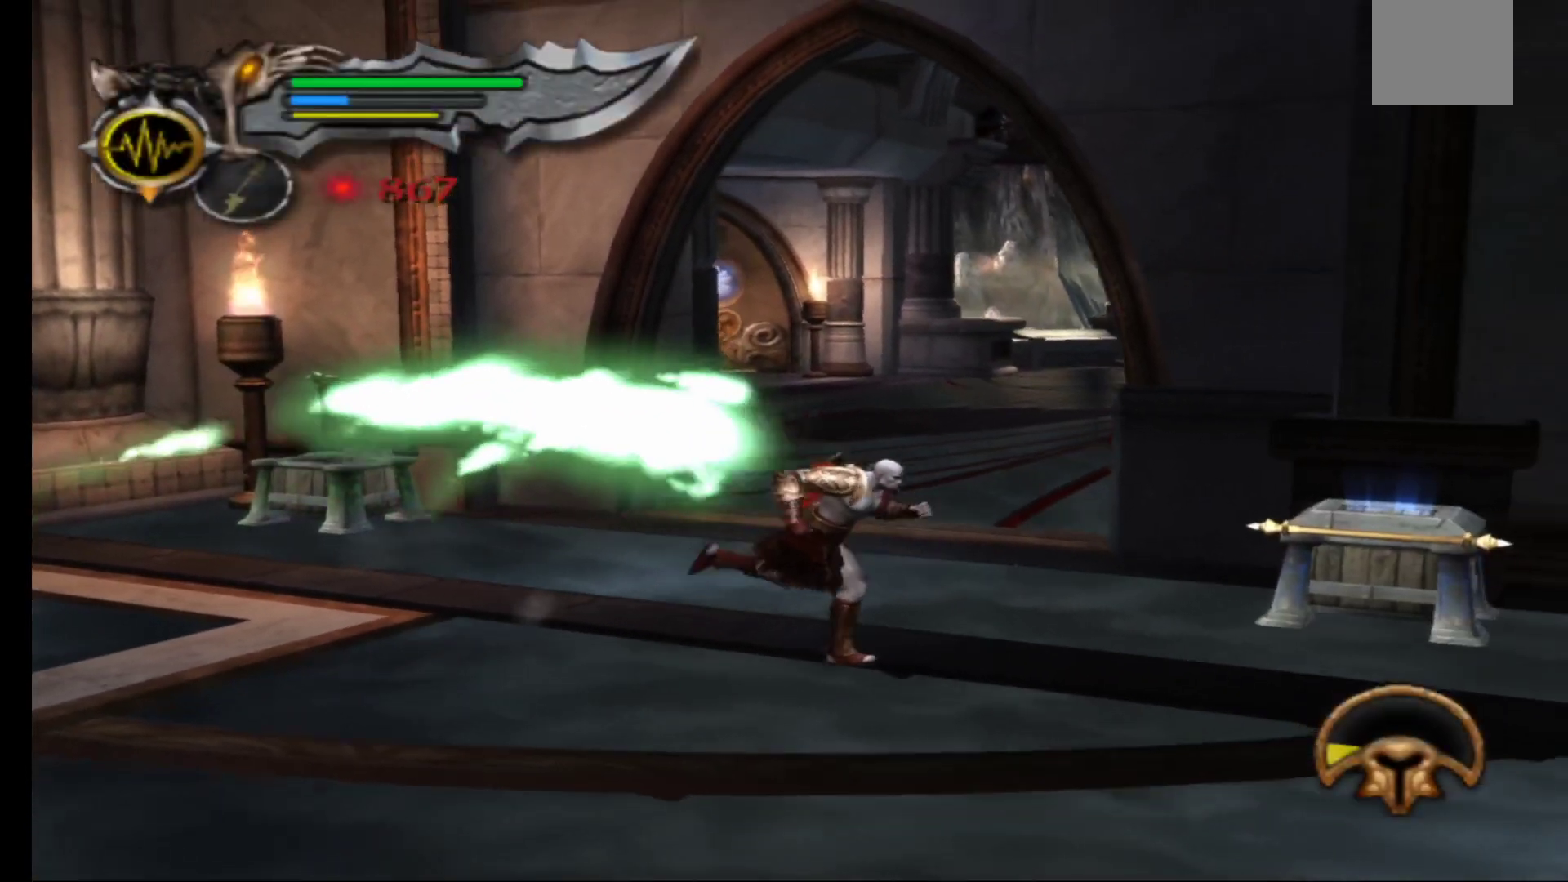
{"buttons": [], "left_stick": "up-right", "right_stick": "center", "events": [[217, "left_stick", "up-right"]]}
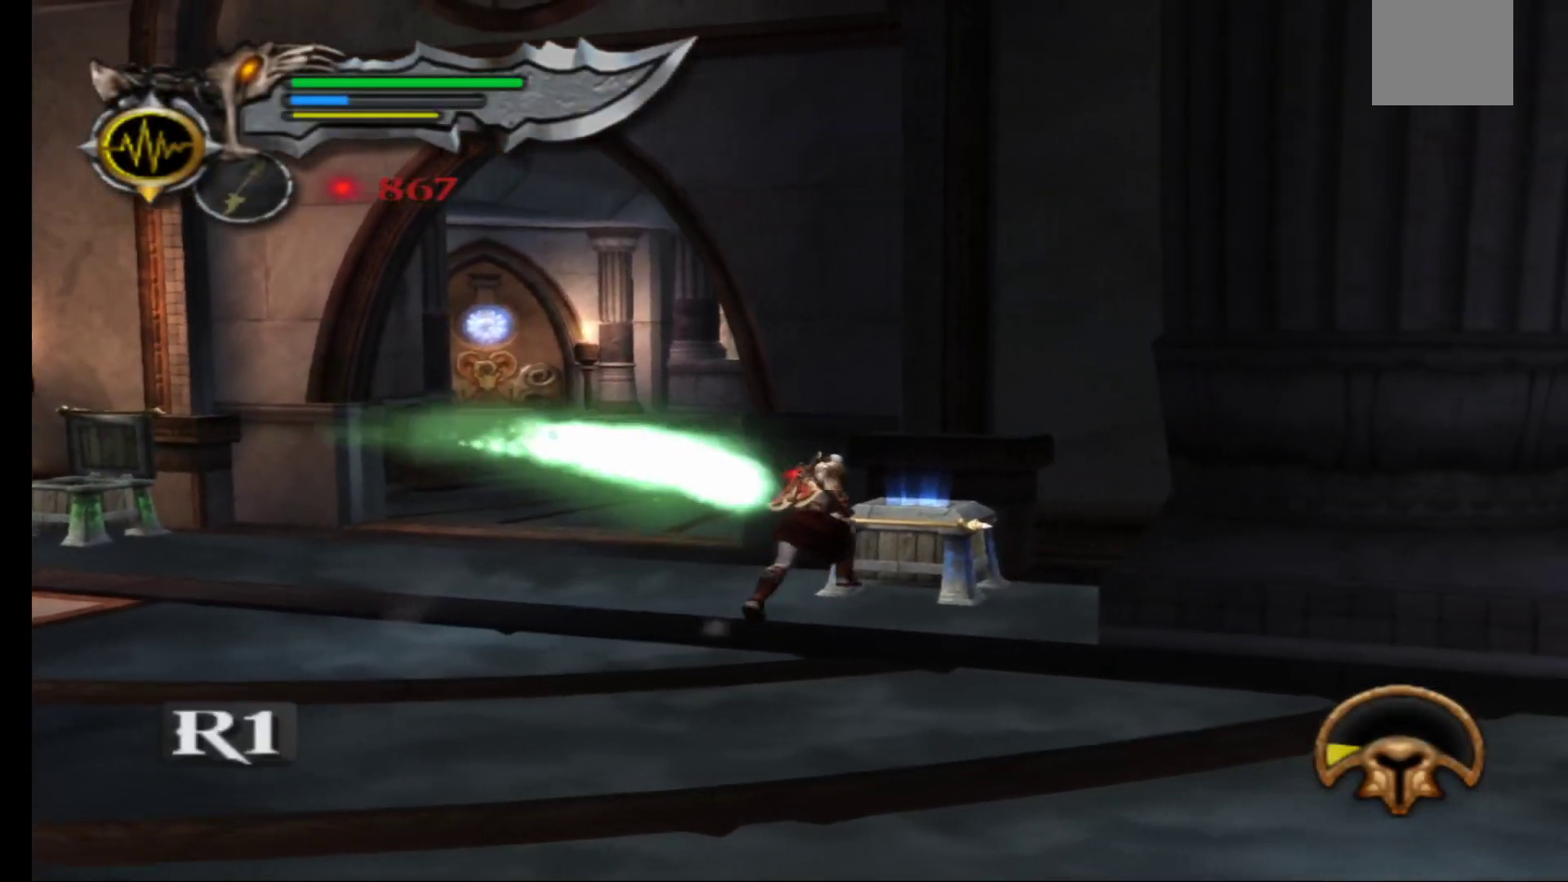
{"buttons": ["R1"], "left_stick": "center", "right_stick": "center", "events": [[33, "R1", "down"], [117, "left_stick", "center"]]}
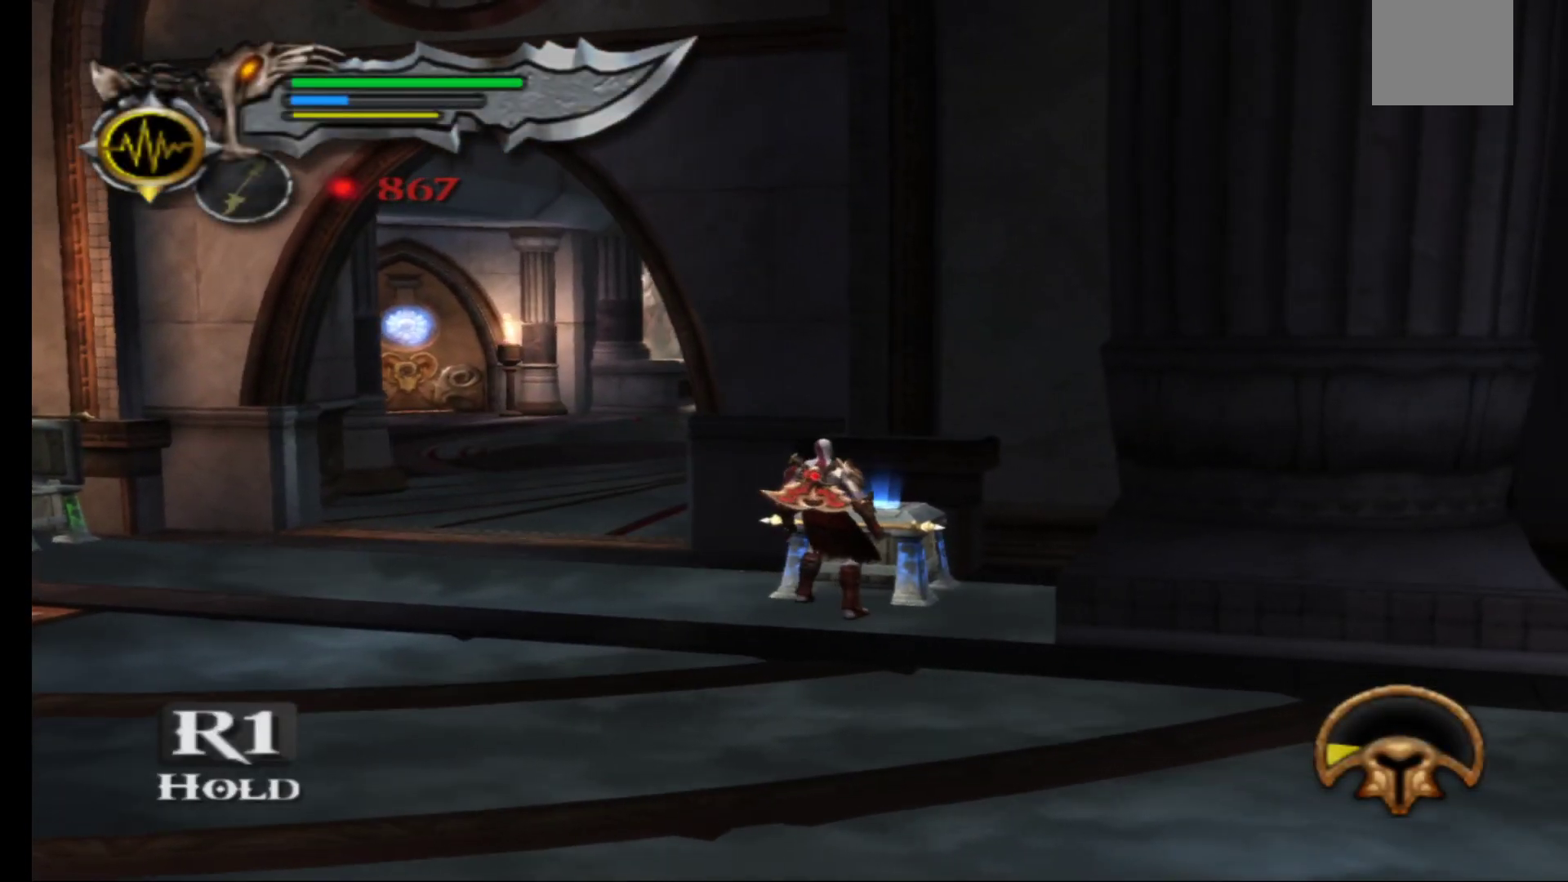
{"buttons": ["R1"], "left_stick": "center", "right_stick": "center", "events": []}
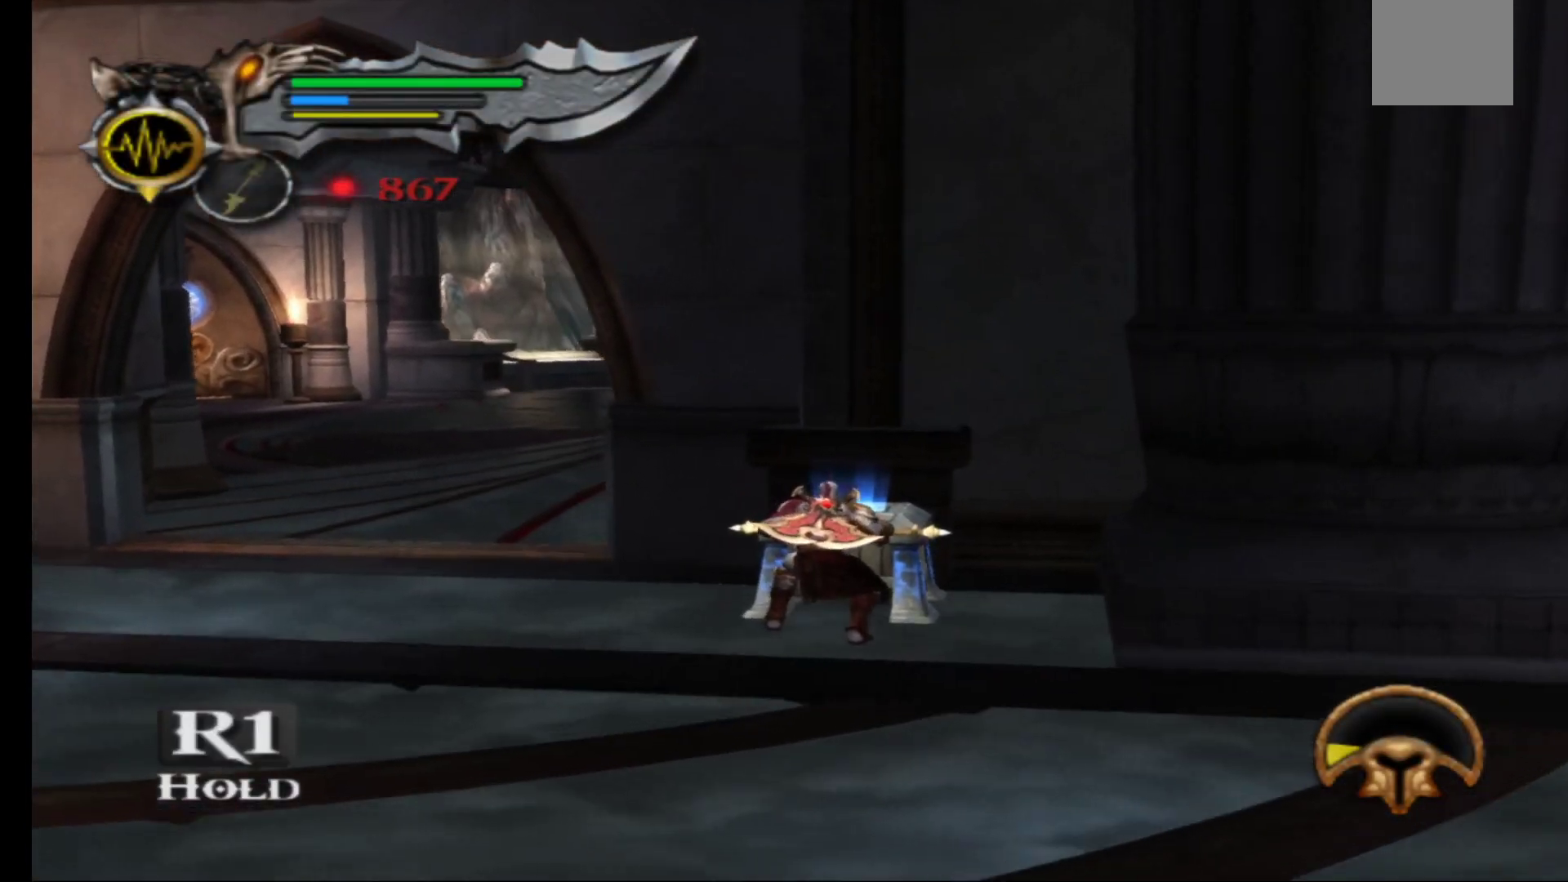
{"buttons": ["R1"], "left_stick": "center", "right_stick": "center", "events": []}
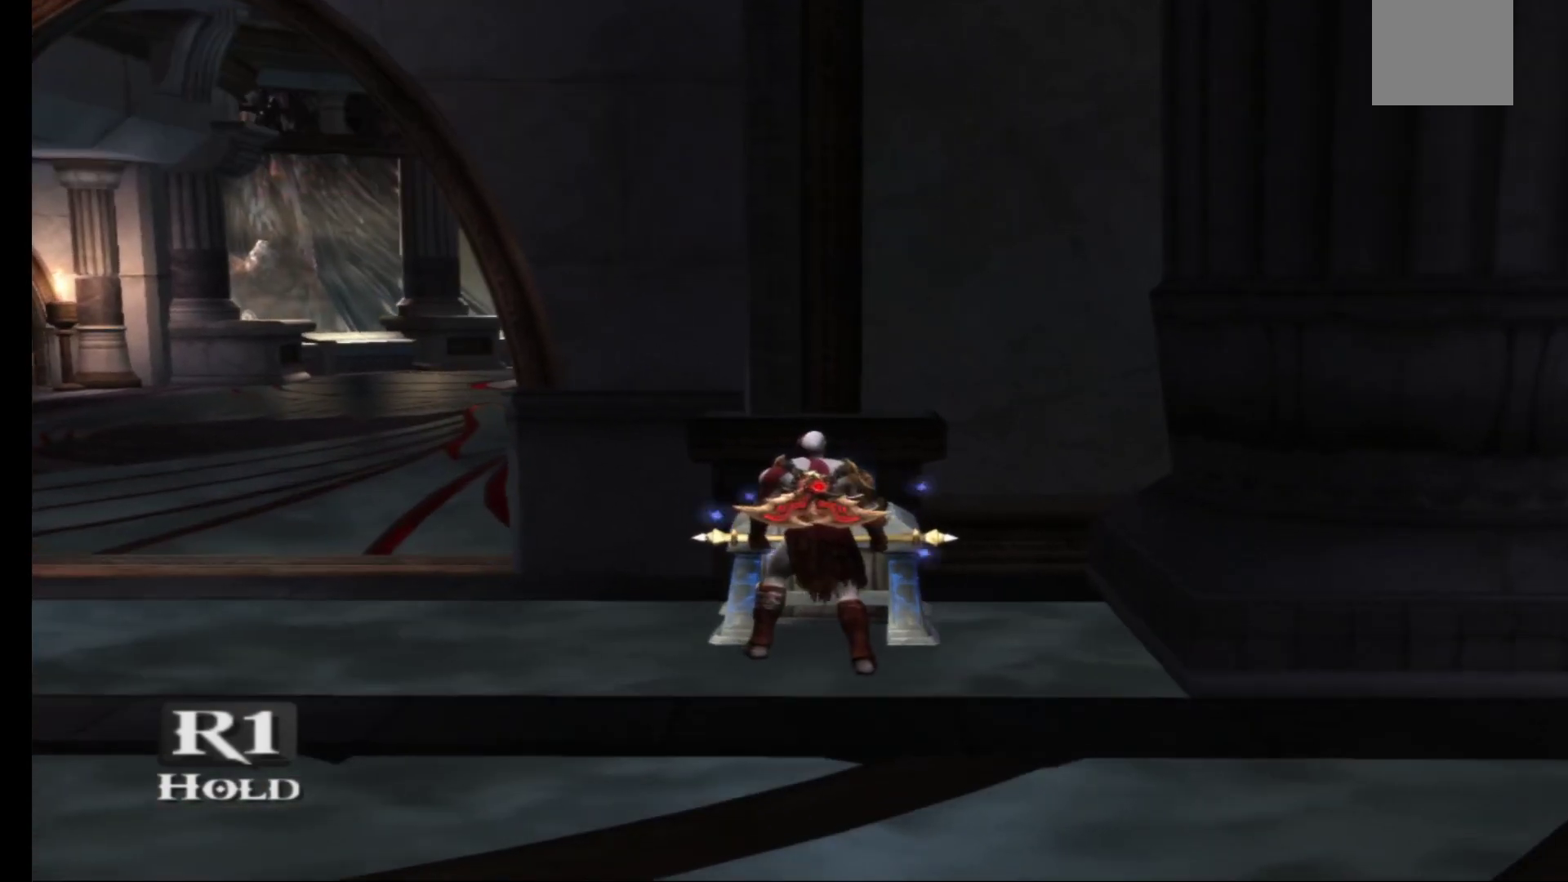
{"buttons": ["R1"], "left_stick": "center", "right_stick": "center", "events": []}
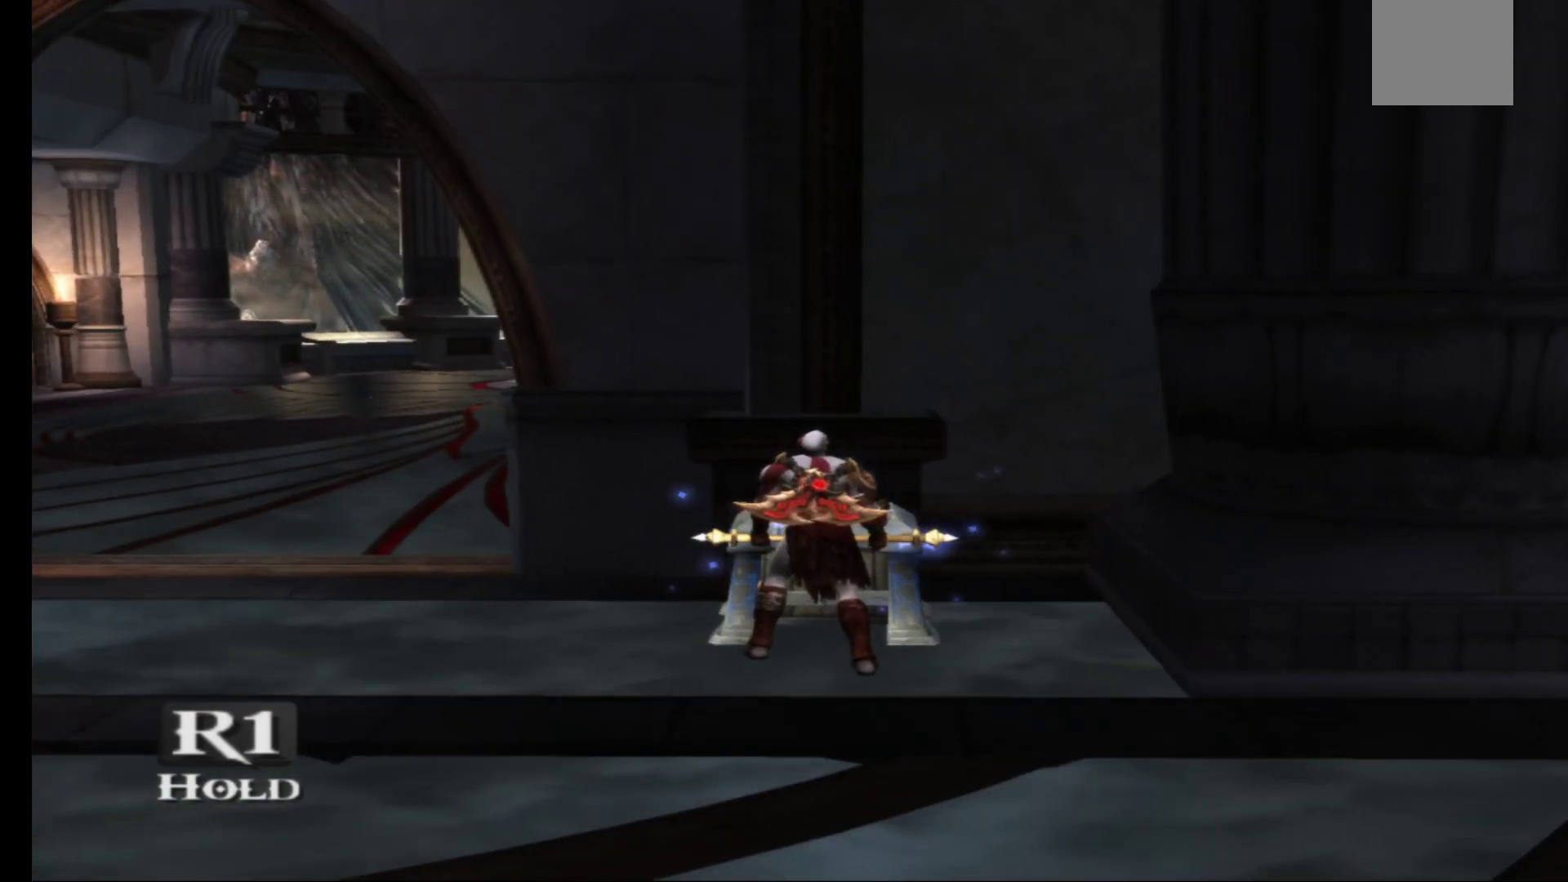
{"buttons": [], "left_stick": "left", "right_stick": "center", "events": [[383, "R1", "up"], [433, "left_stick", "left"]]}
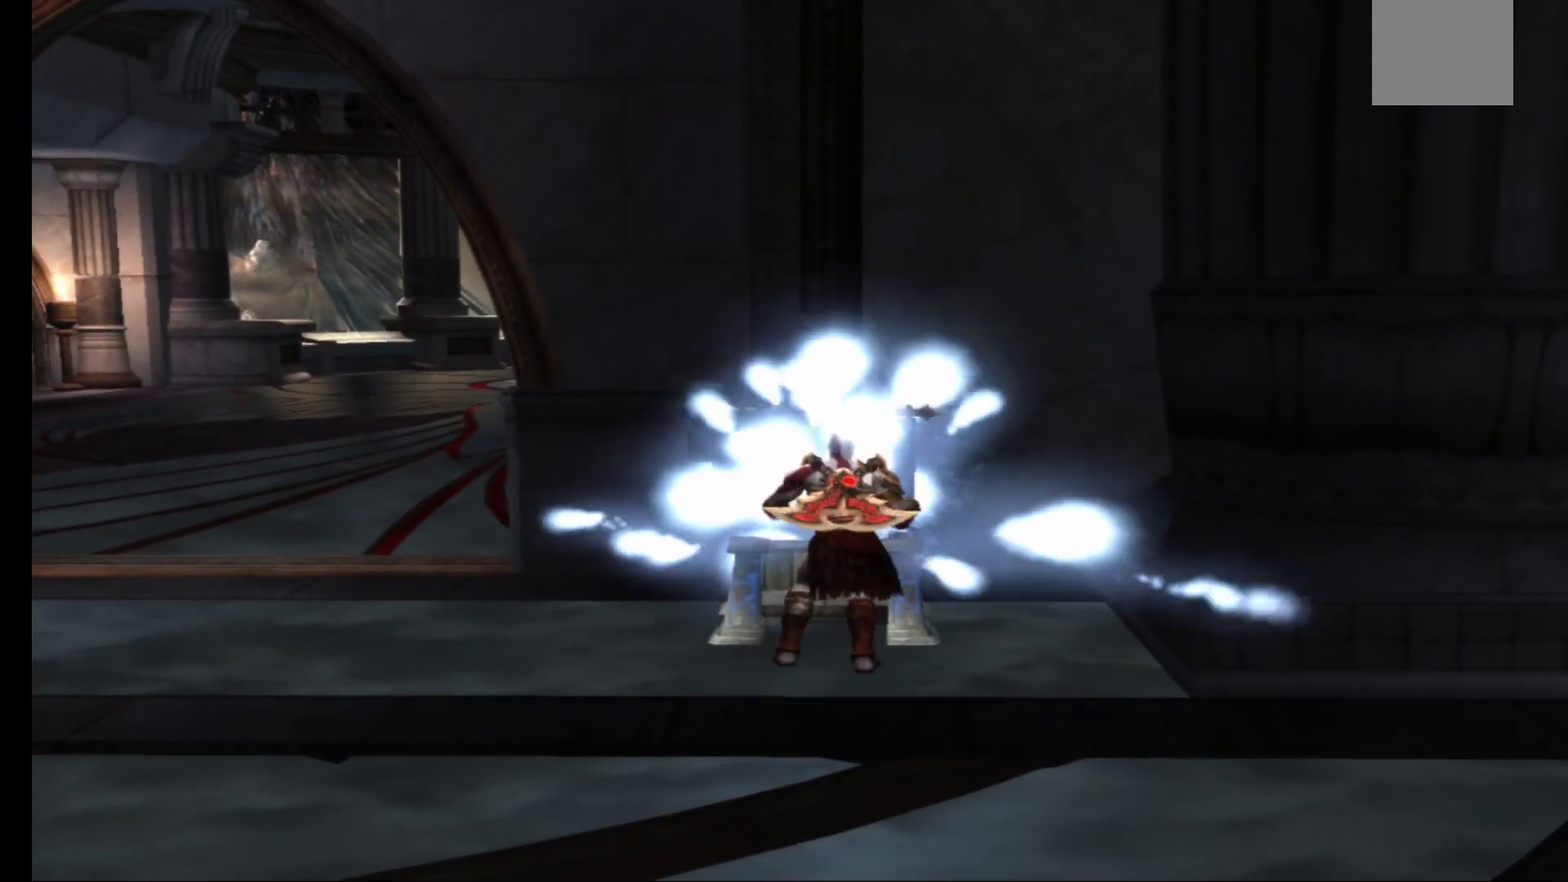
{"buttons": [], "left_stick": "up-left", "right_stick": "center", "events": [[300, "left_stick", "up-left"]]}
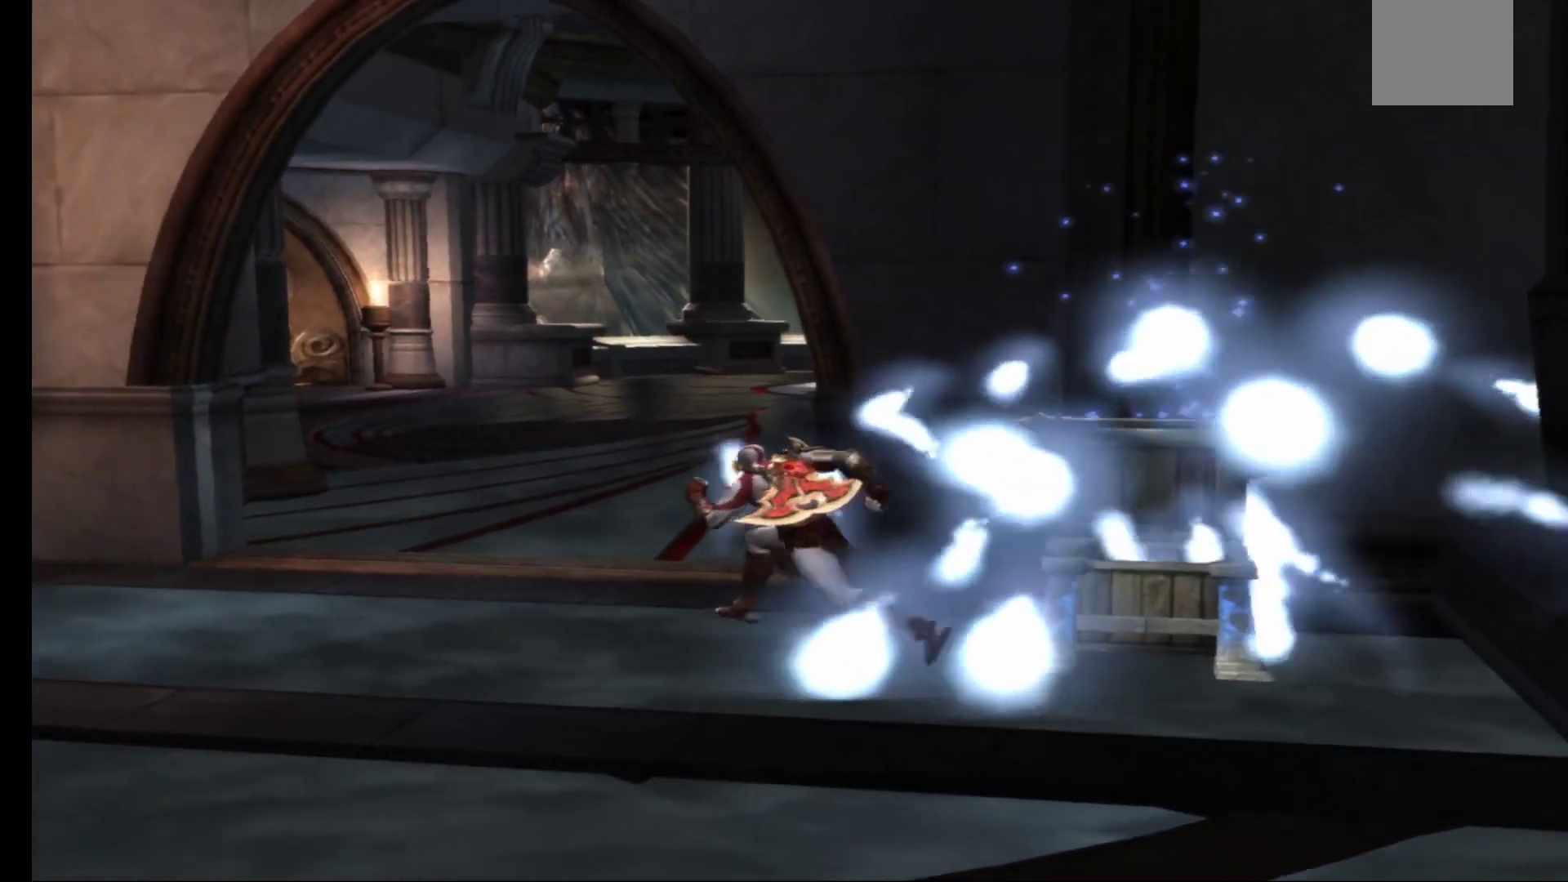
{"buttons": [], "left_stick": "up", "right_stick": "center", "events": [[100, "left_stick", "up"]]}
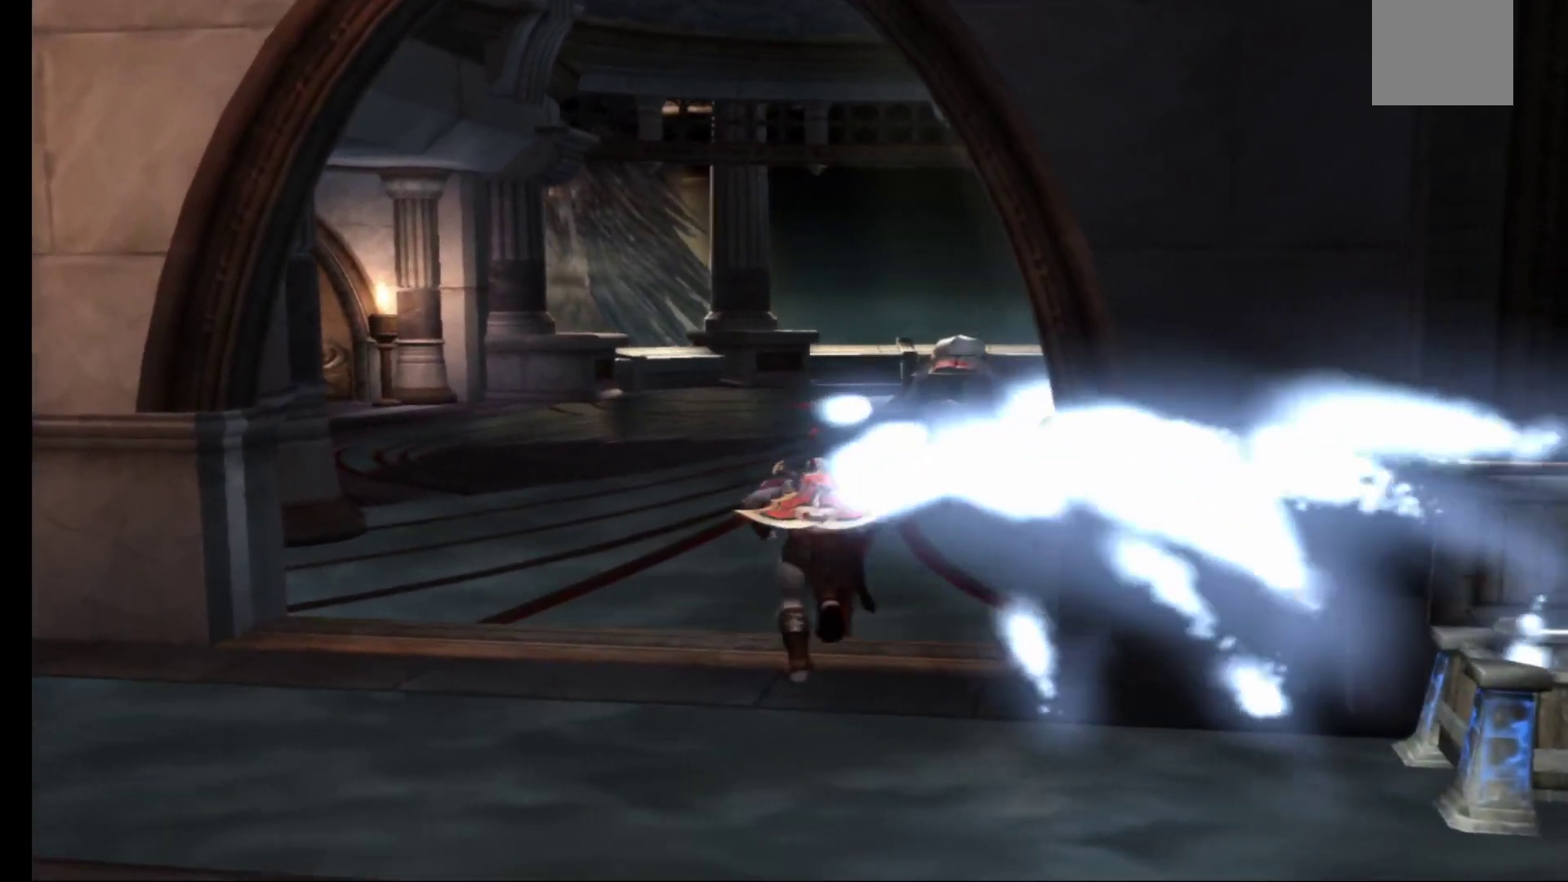
{"buttons": [], "left_stick": "up-left", "right_stick": "center", "events": [[383, "left_stick", "up-left"]]}
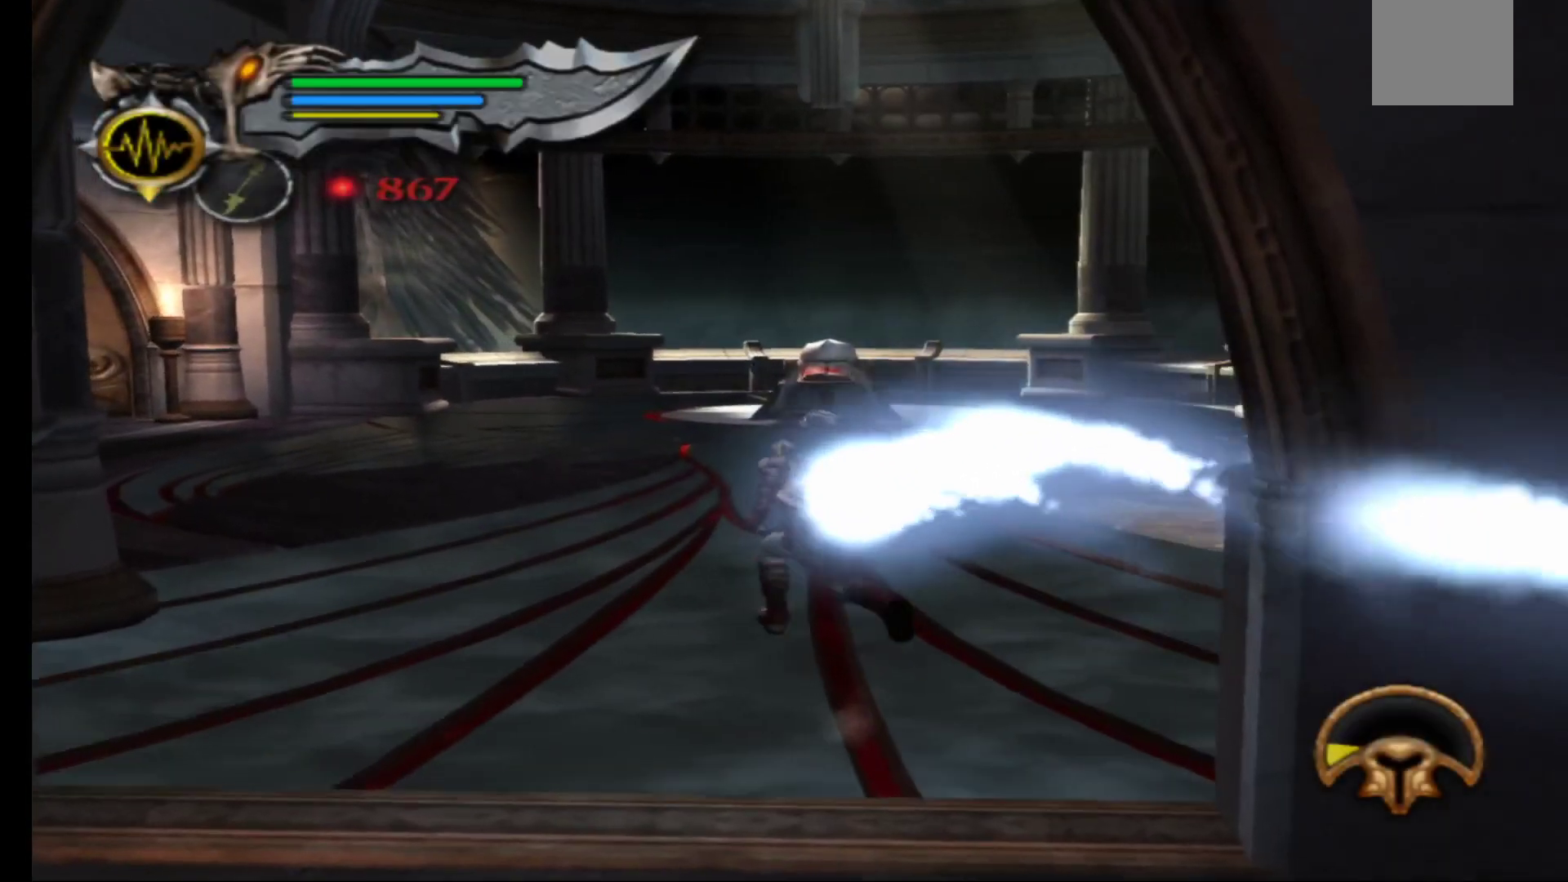
{"buttons": [], "left_stick": "up", "right_stick": "center", "events": [[417, "left_stick", "up"]]}
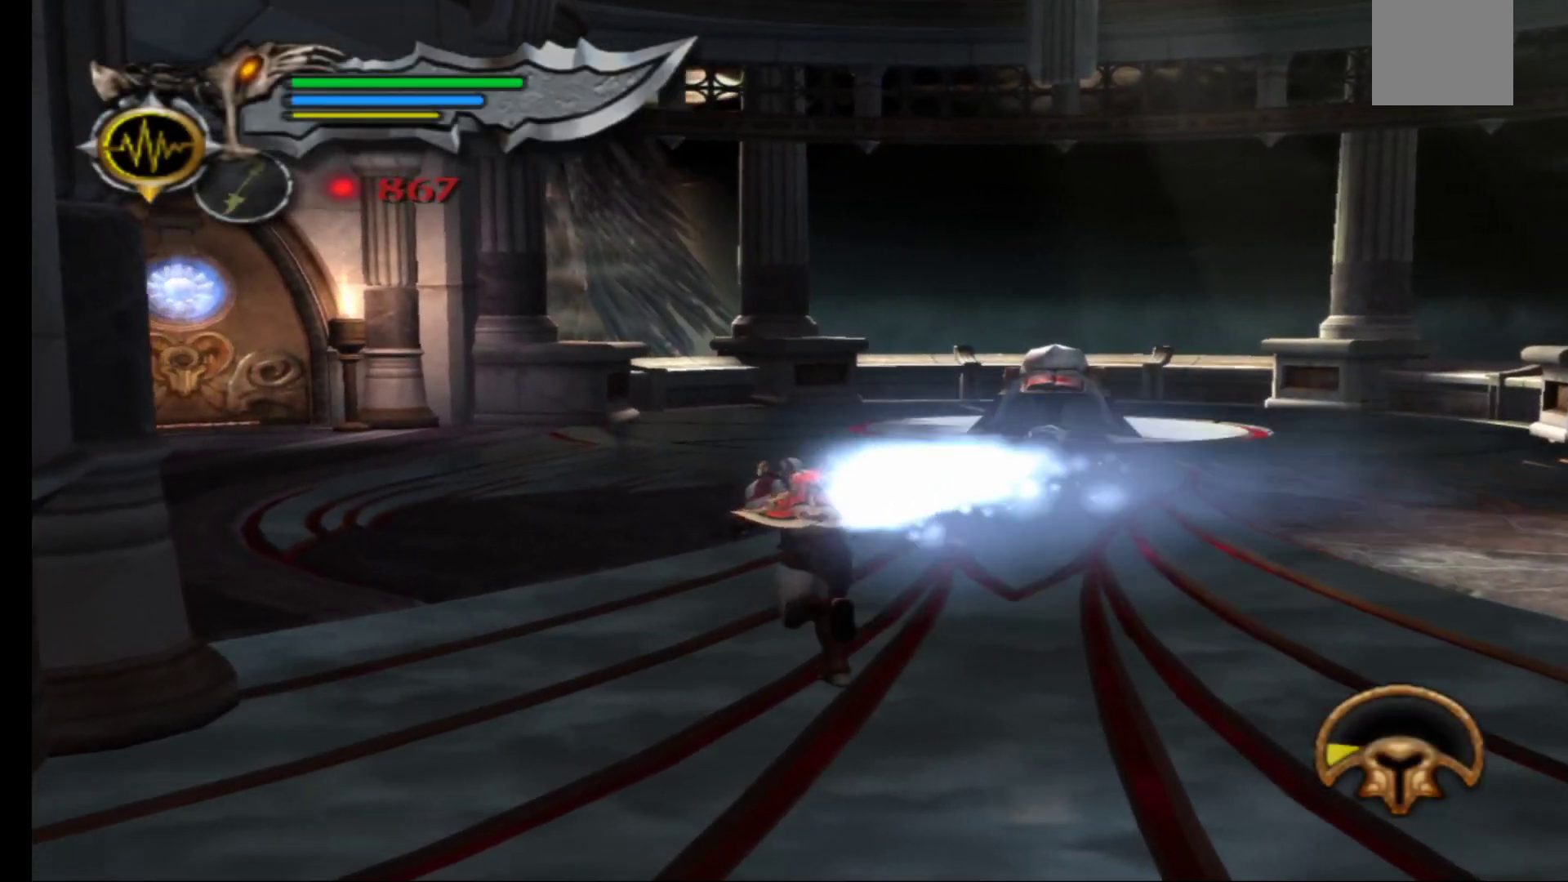
{"buttons": [], "left_stick": "up", "right_stick": "center", "events": []}
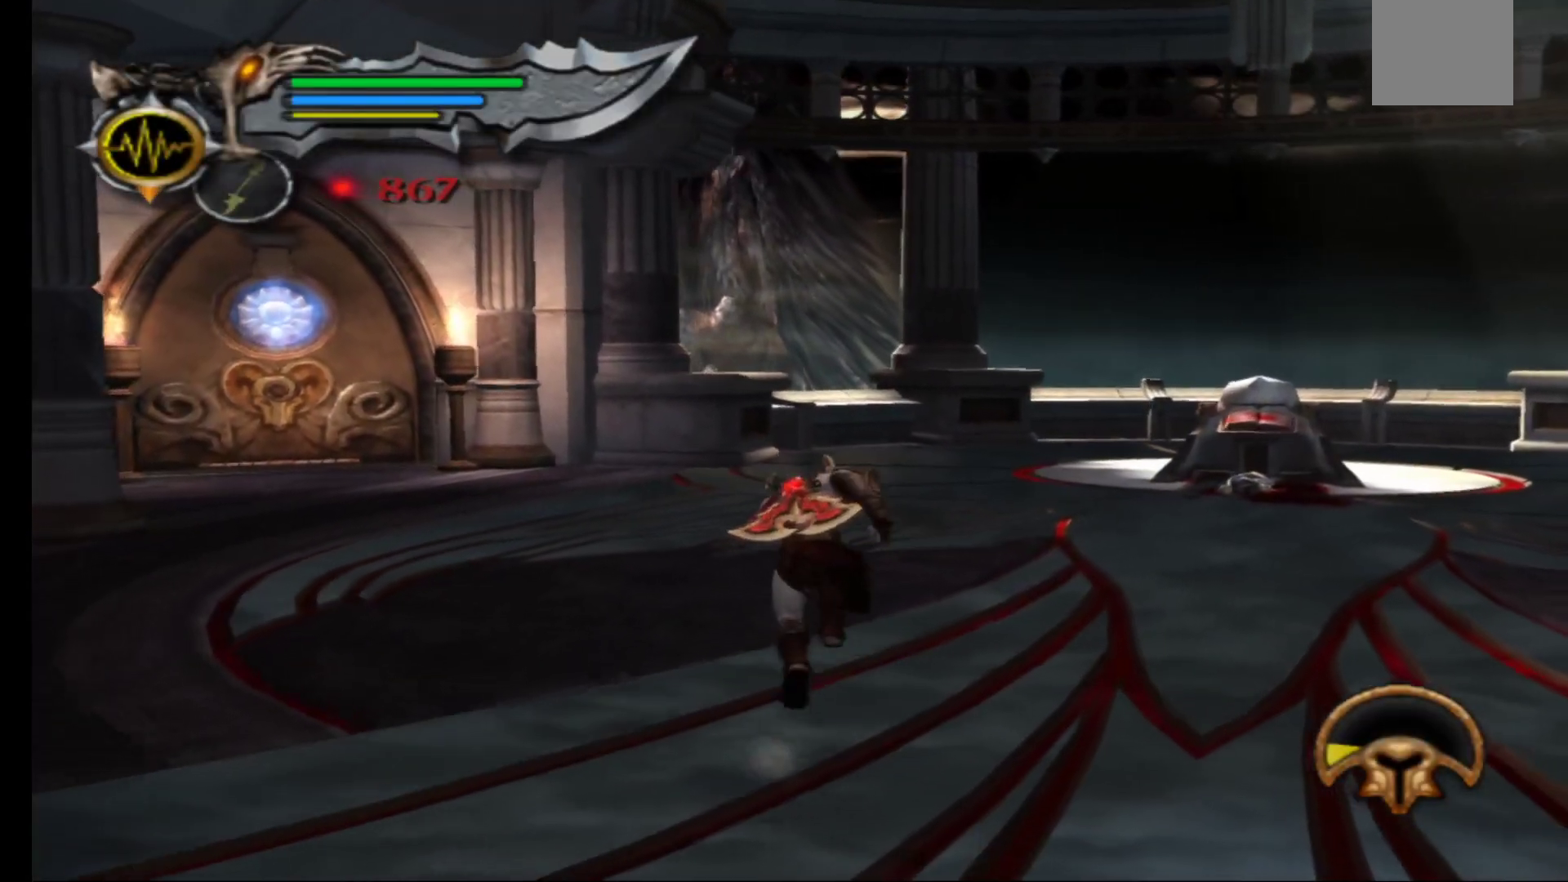
{"buttons": [], "left_stick": "up", "right_stick": "center", "events": []}
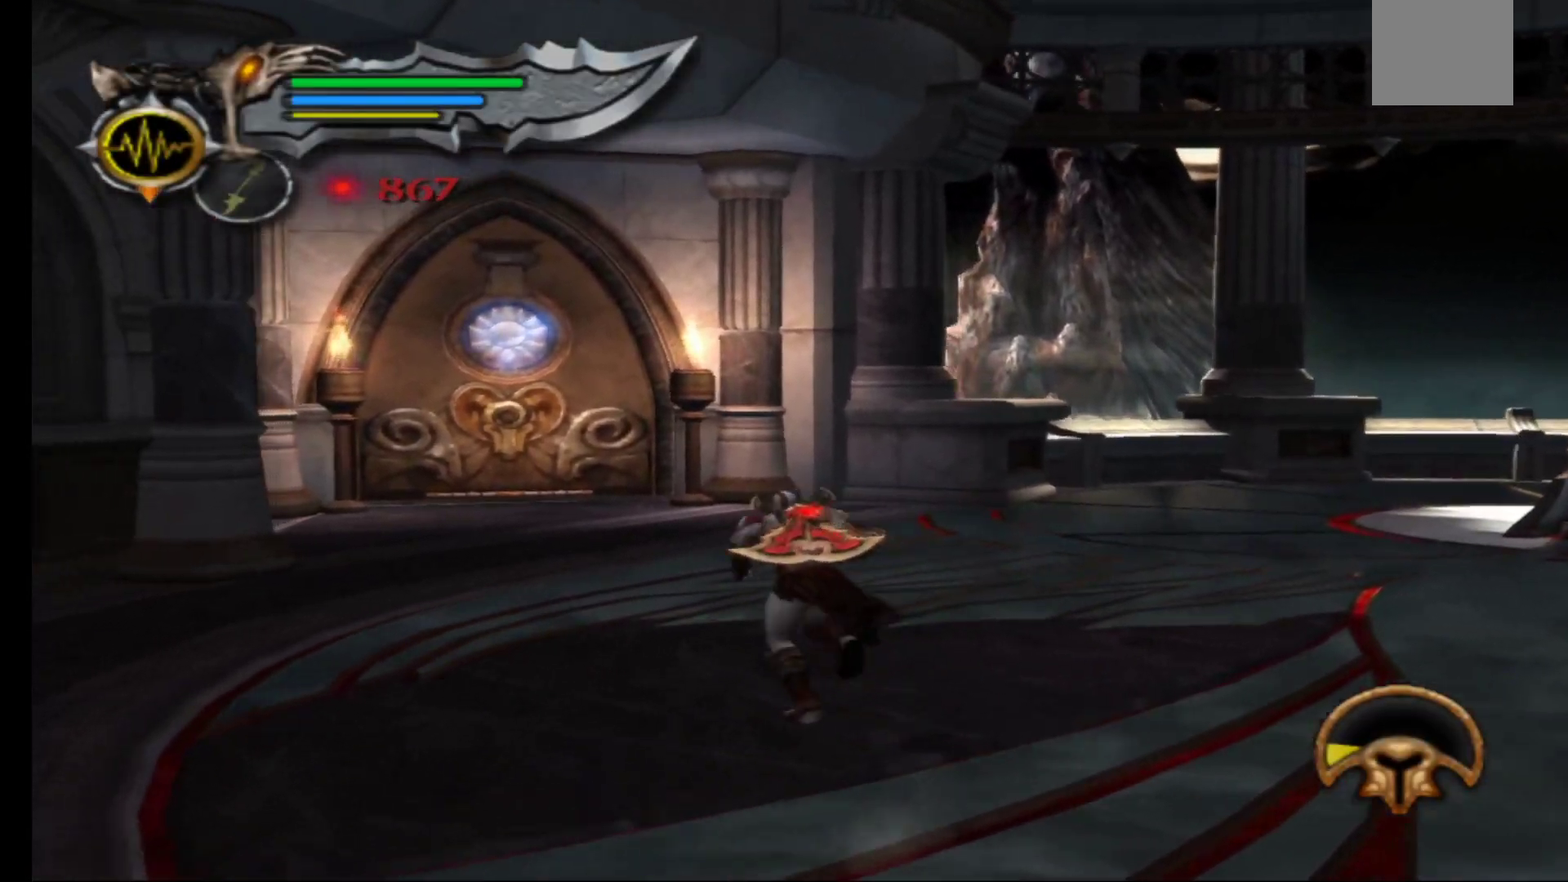
{"buttons": [], "left_stick": "up", "right_stick": "center", "events": []}
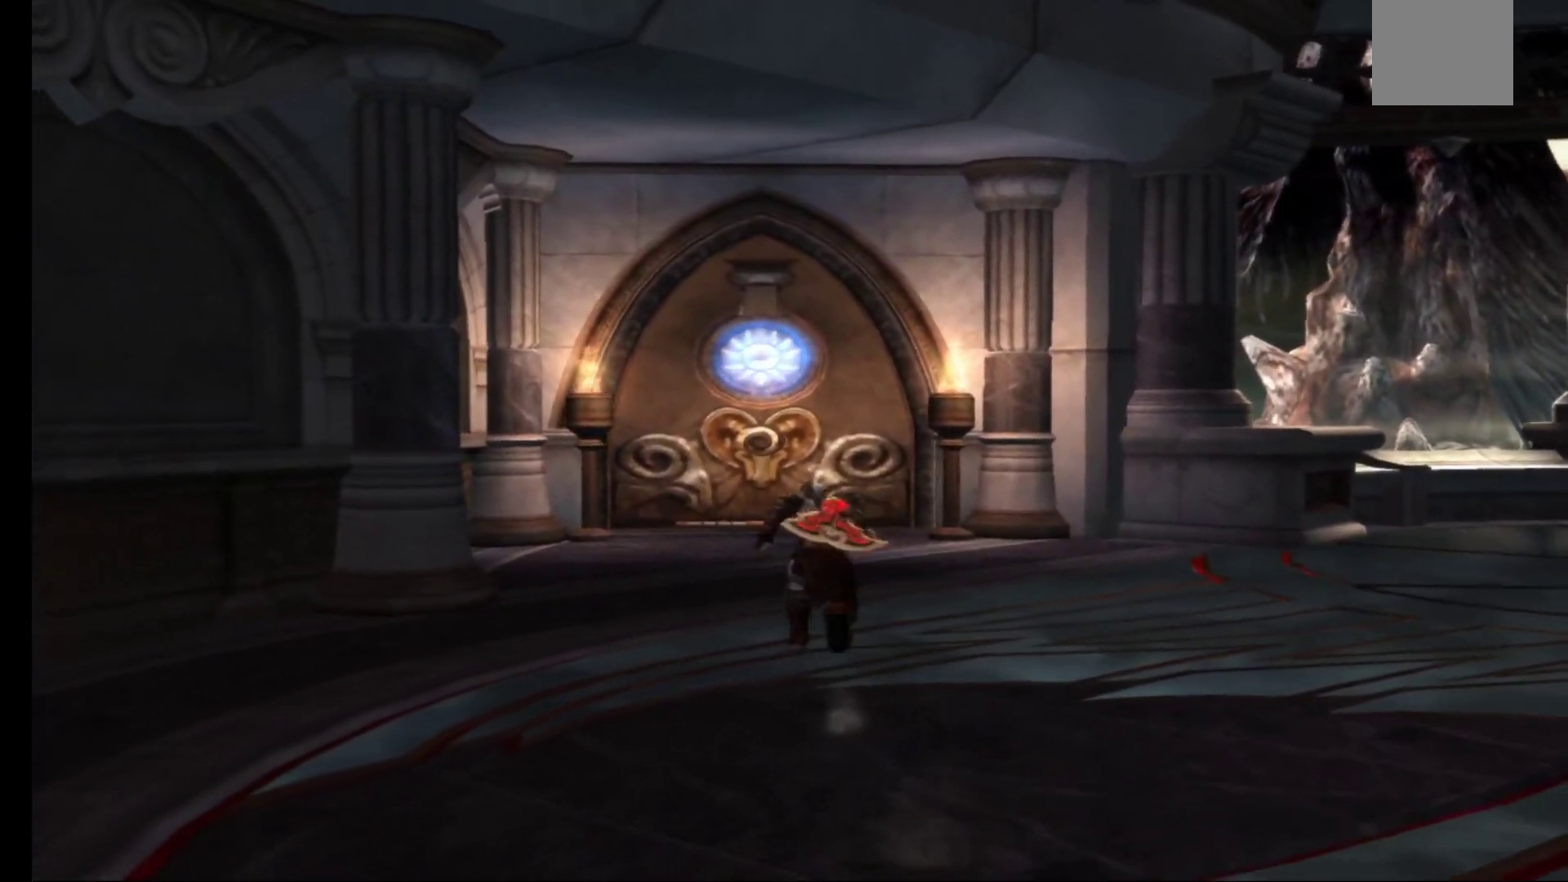
{"buttons": [], "left_stick": "up", "right_stick": "center", "events": []}
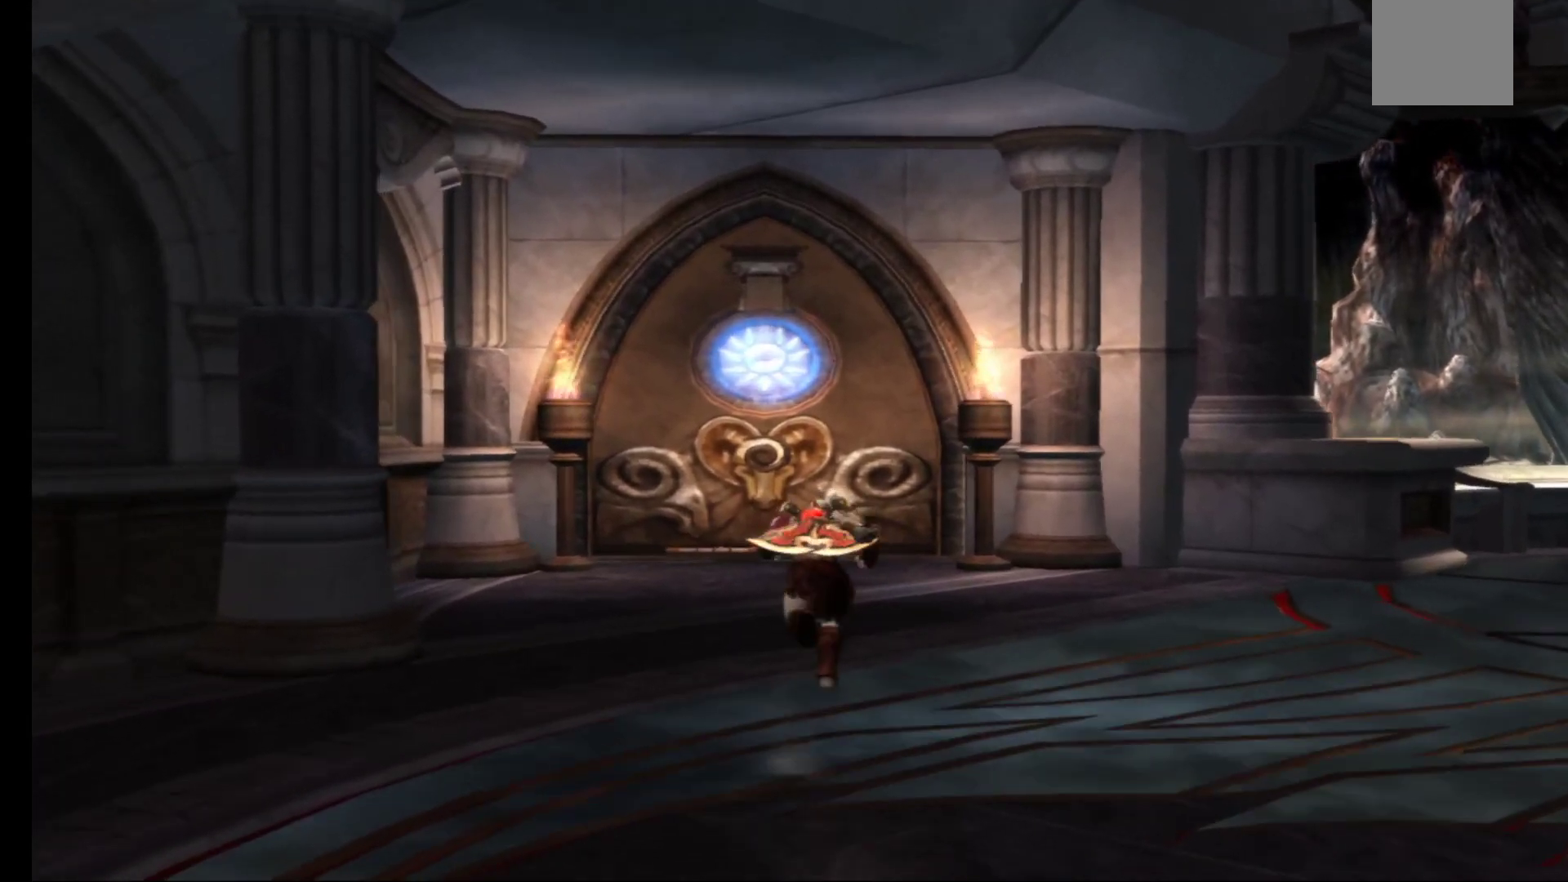
{"buttons": [], "left_stick": "up", "right_stick": "center", "events": []}
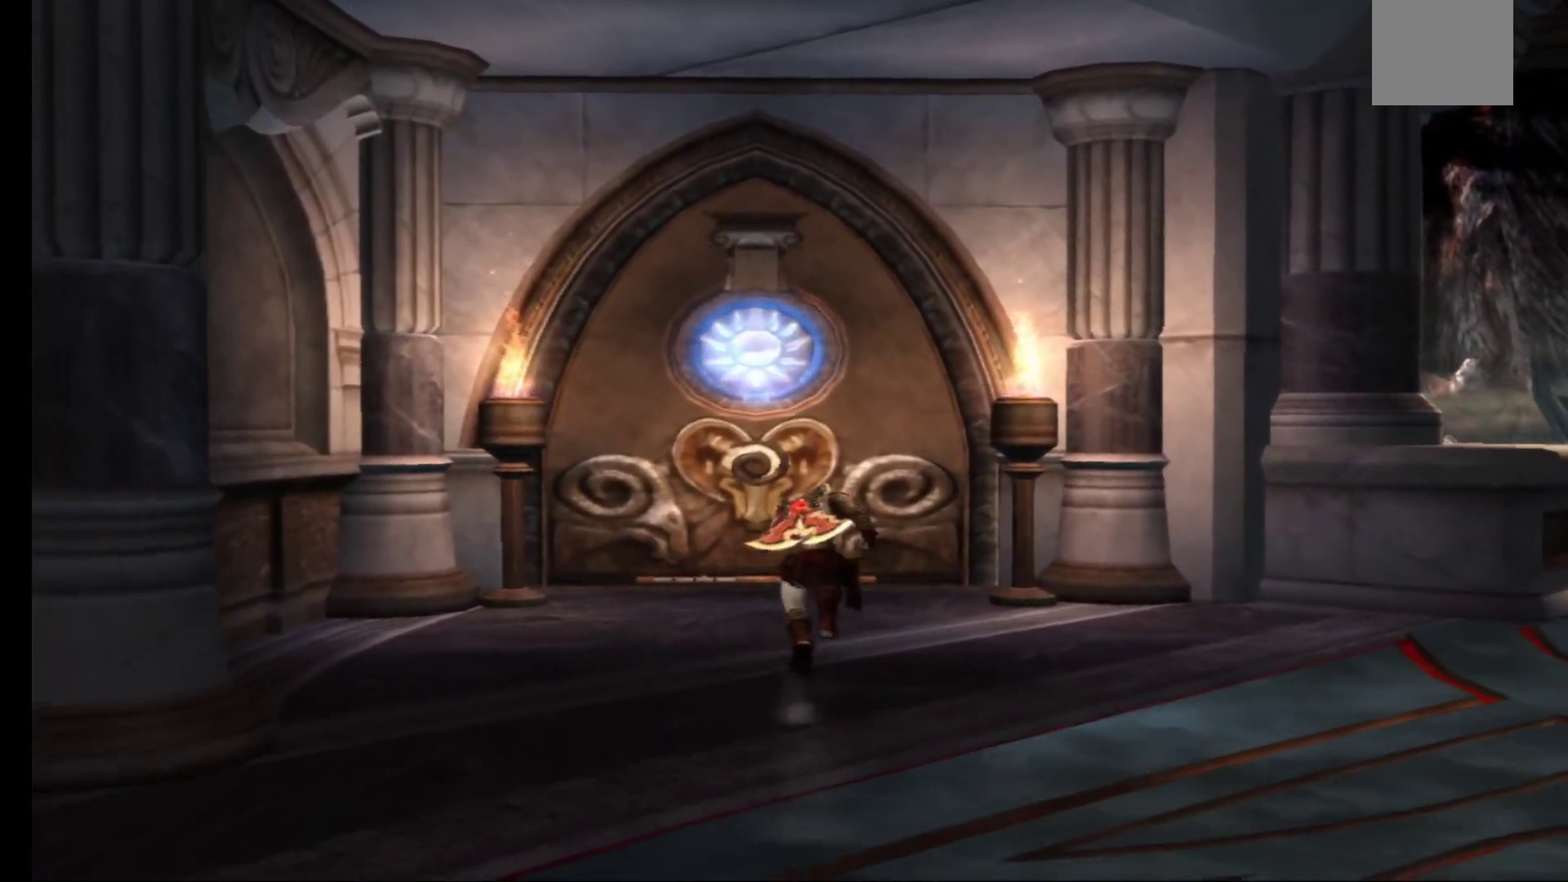
{"buttons": [], "left_stick": "up", "right_stick": "center", "events": []}
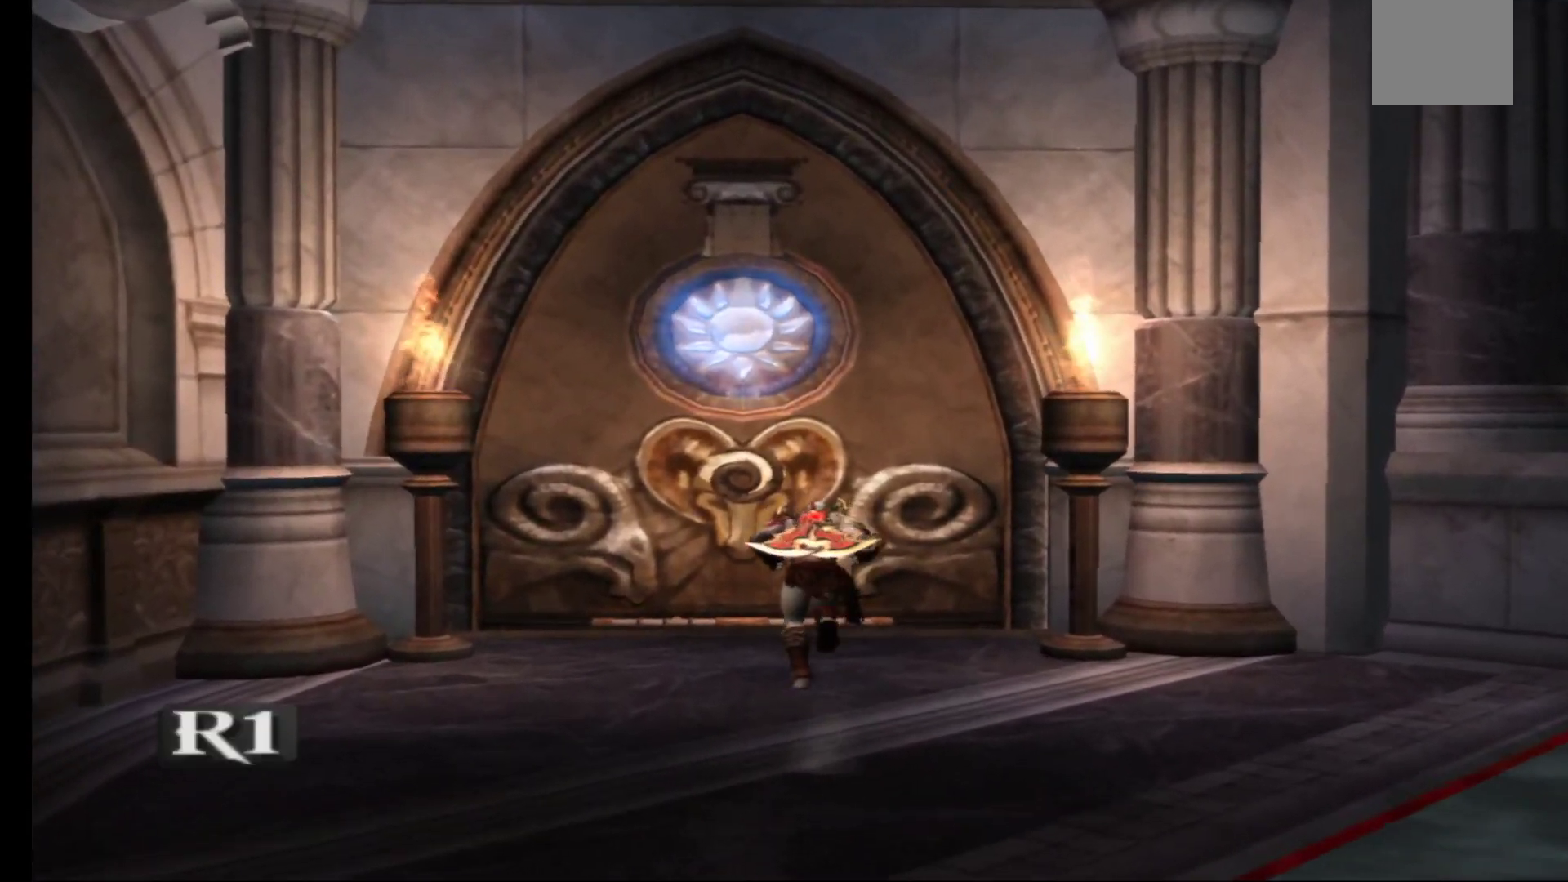
{"buttons": [], "left_stick": "center", "right_stick": "center", "events": [[150, "R1", "down"], [233, "left_stick", "center"], [250, "R1", "up"]]}